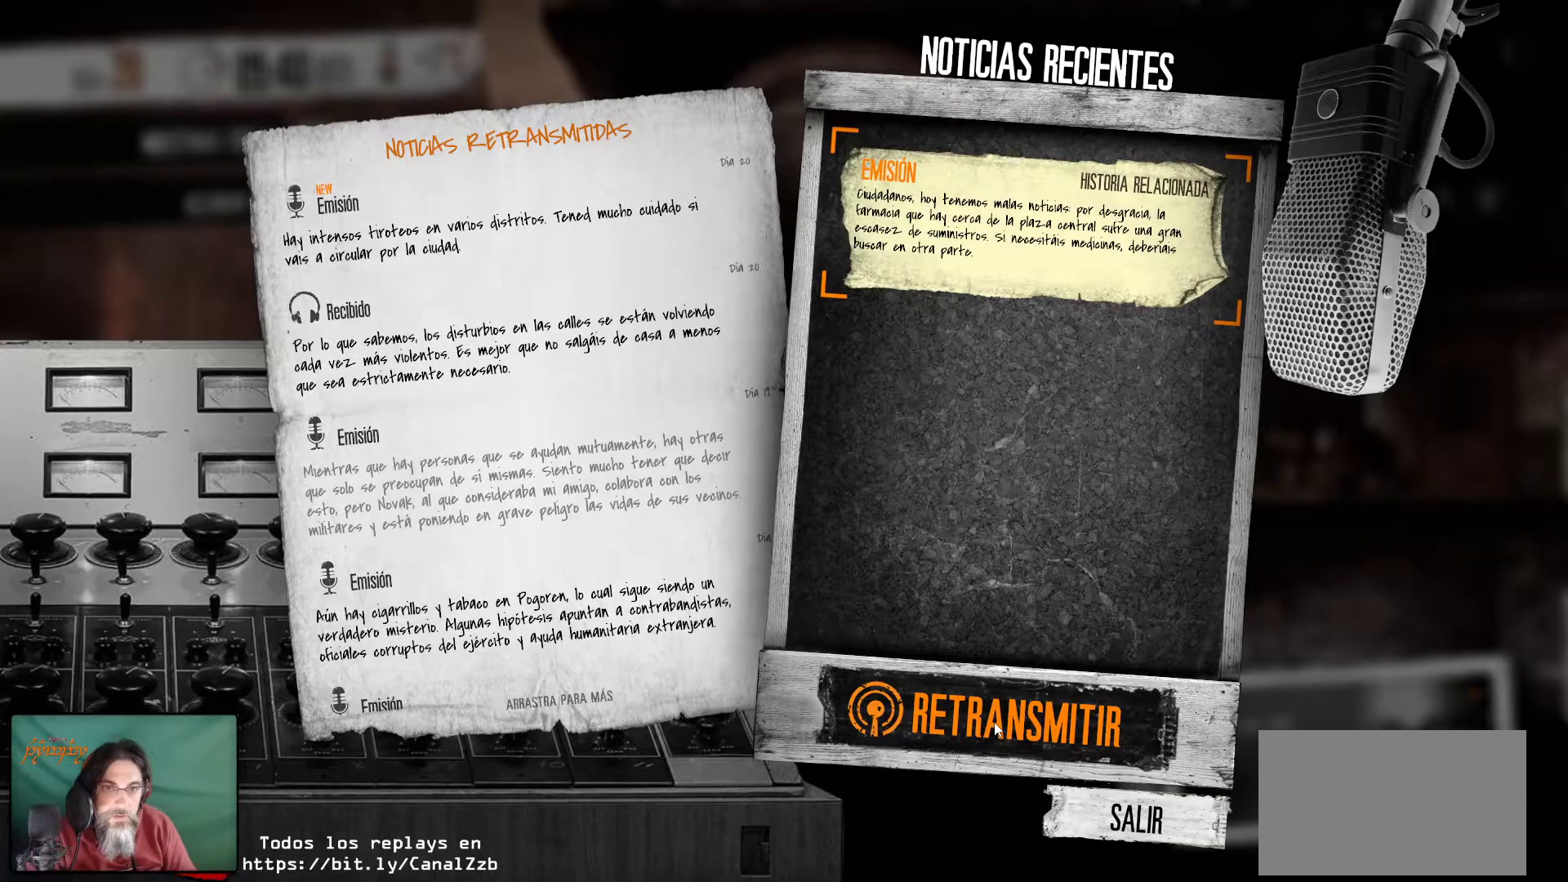
Gameplay with keyboard and mouse; each line is a JSON object with the keys and mouse buttons held at the frame after it. "events" lists presses ("down") and releases ("up") of "1", "2", "3", "4", "5", "a", "alt", "c", "caps_lock", "ctrl", "d", "e", "f", "g", "q", "r", "s", "shift", "space", "t", "tab", "v", "w", "x", "z", "mouse_left", "mouse_wheel" and "mouse_right" between this image and that frame as [ms after this image, input, new state], when the widget could be followed in between. "mouse_left", "mouse_wheel", "mouse_right" = the "left", "wheel", "right" buttons of the "mouse" list. No other keys are recorded. "wheel" means that the mouse wheel is clicked or scrolled. "mouse_move" is the direction in which the mouse moves at that frame (one of eight, or "still"), when it could be read.
{"keys": [], "mouse": [], "mouse_move": "still", "events": []}
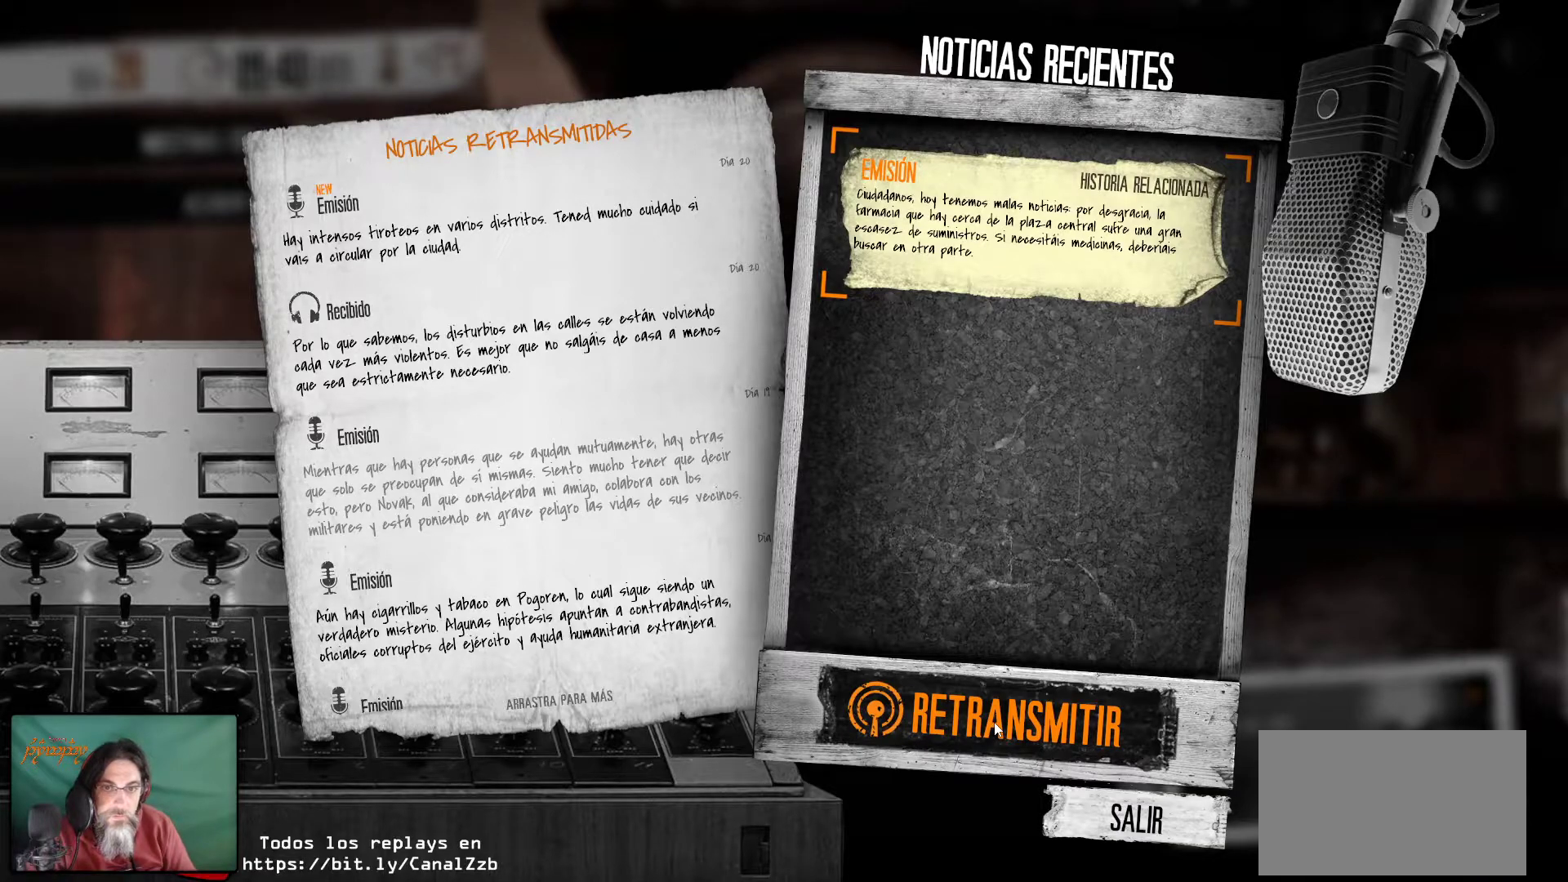
{"keys": [], "mouse": [], "mouse_move": "still", "events": []}
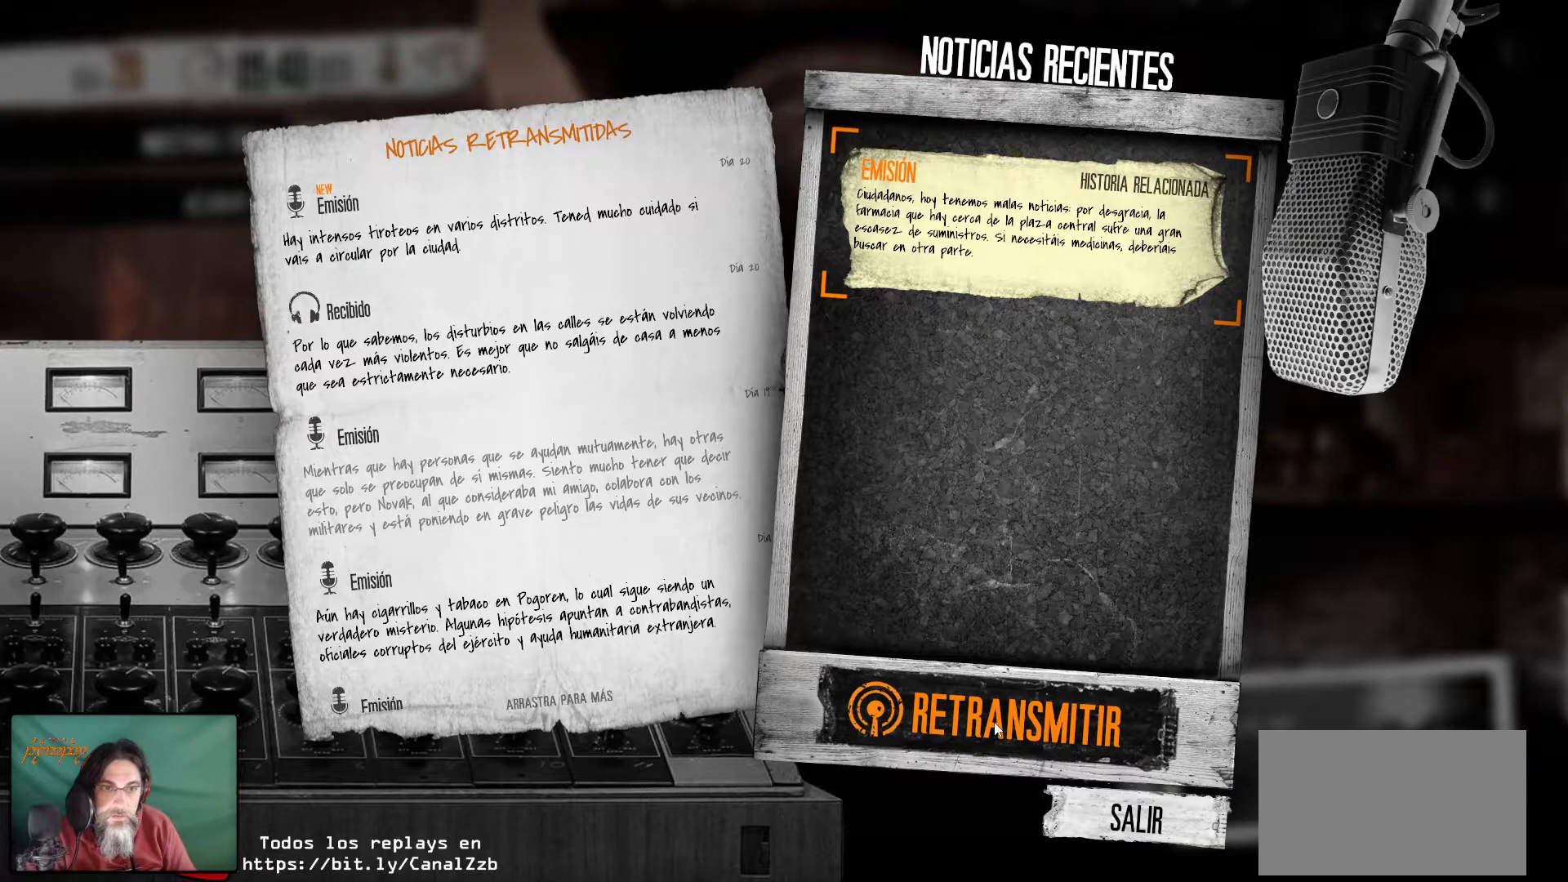
{"keys": [], "mouse": [], "mouse_move": "still", "events": []}
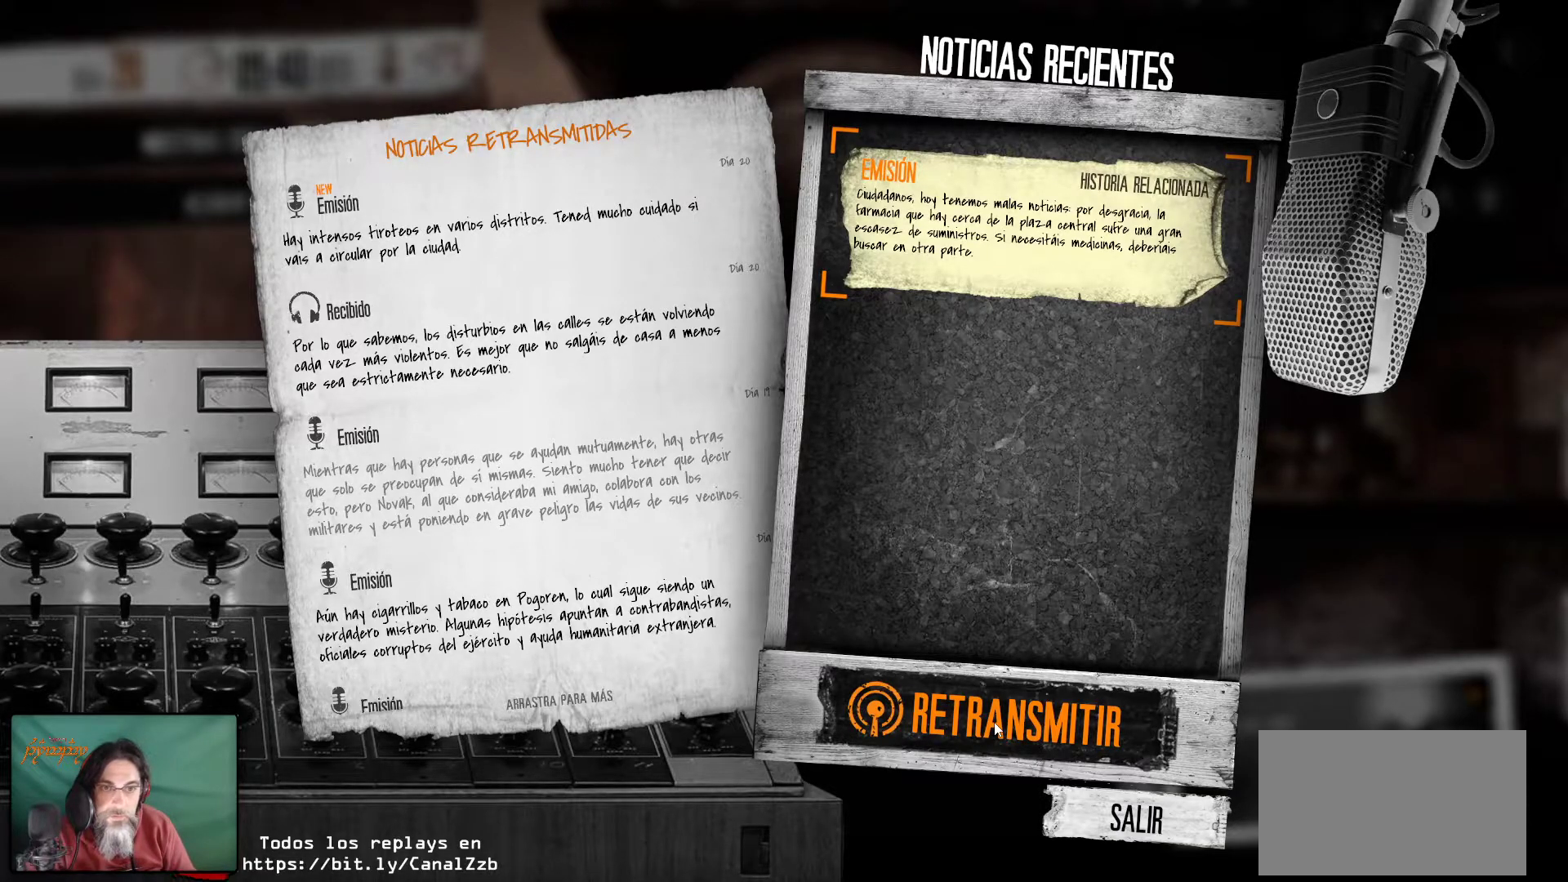
{"keys": [], "mouse": [], "mouse_move": "still", "events": []}
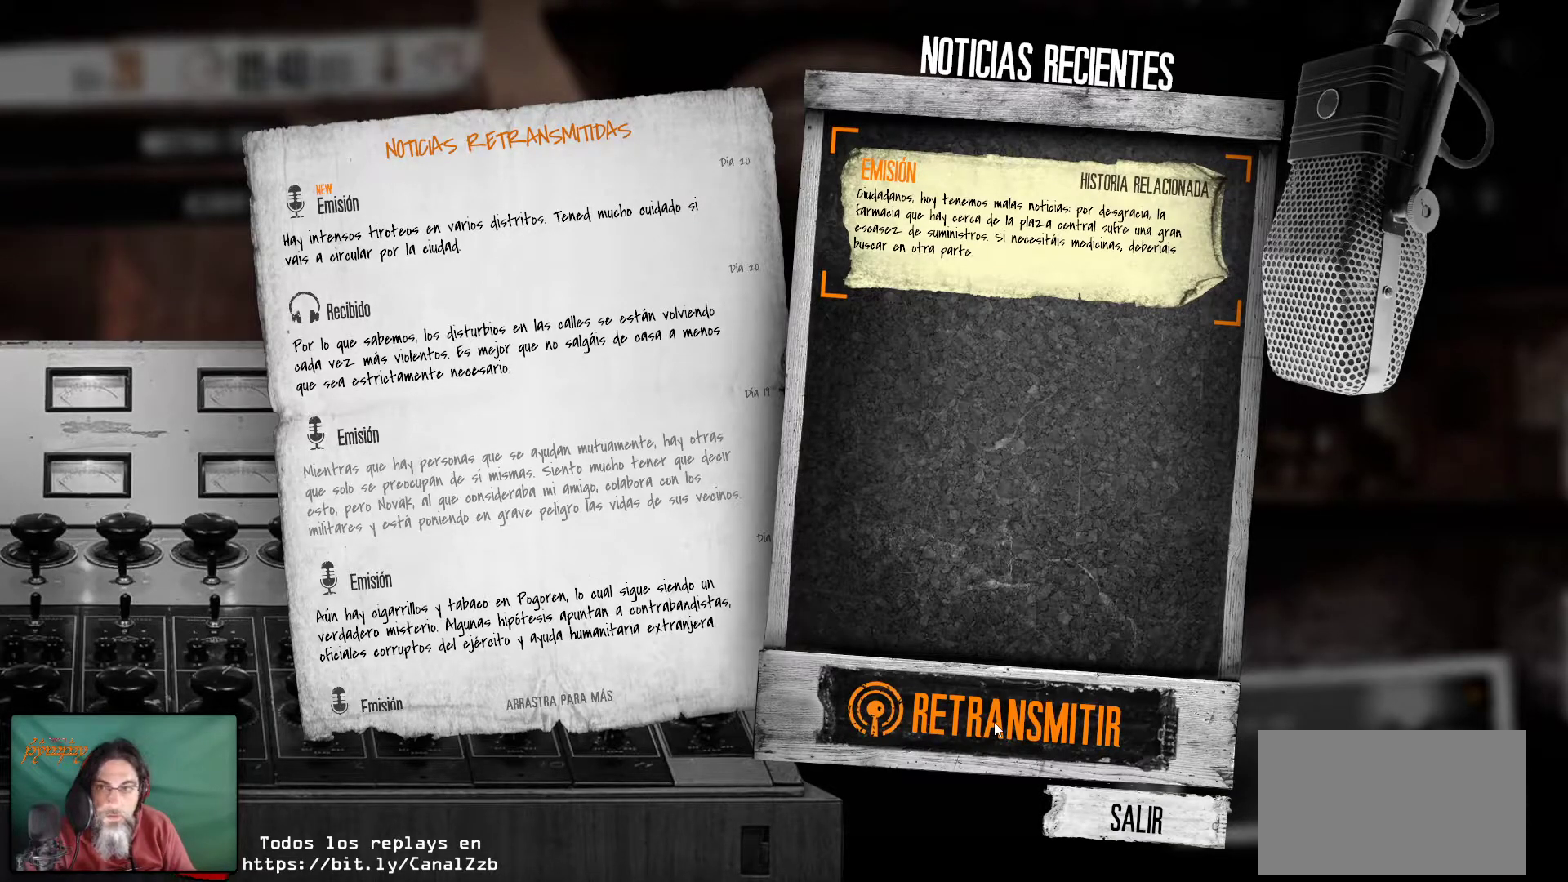
{"keys": [], "mouse": [], "mouse_move": "still", "events": [[150, "mouse_left", "down"], [333, "mouse_left", "up"]]}
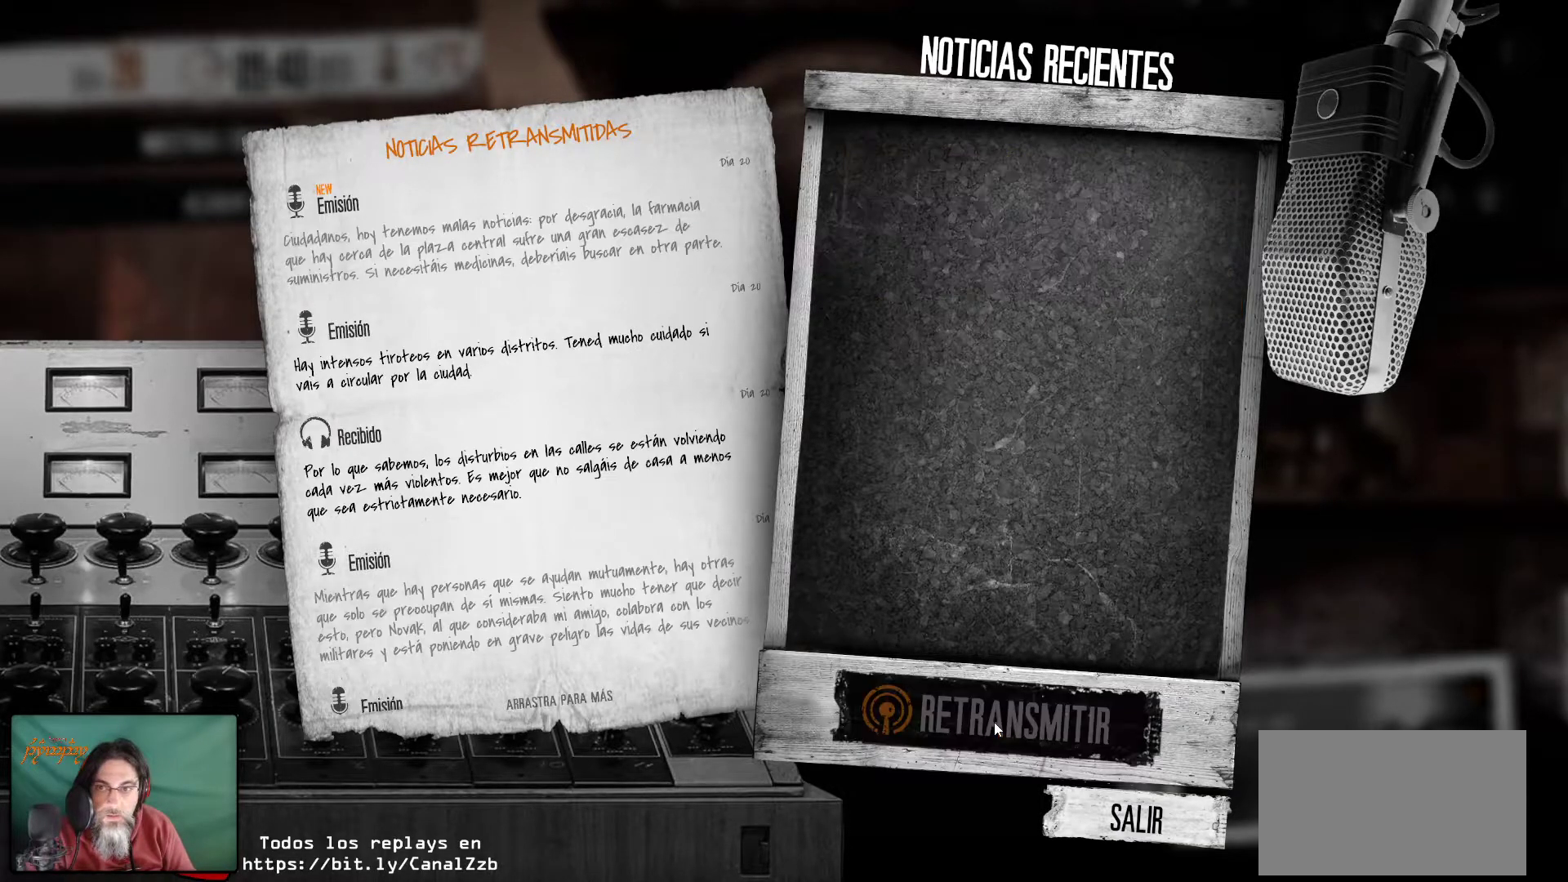
{"keys": [], "mouse": [], "mouse_move": "still", "events": []}
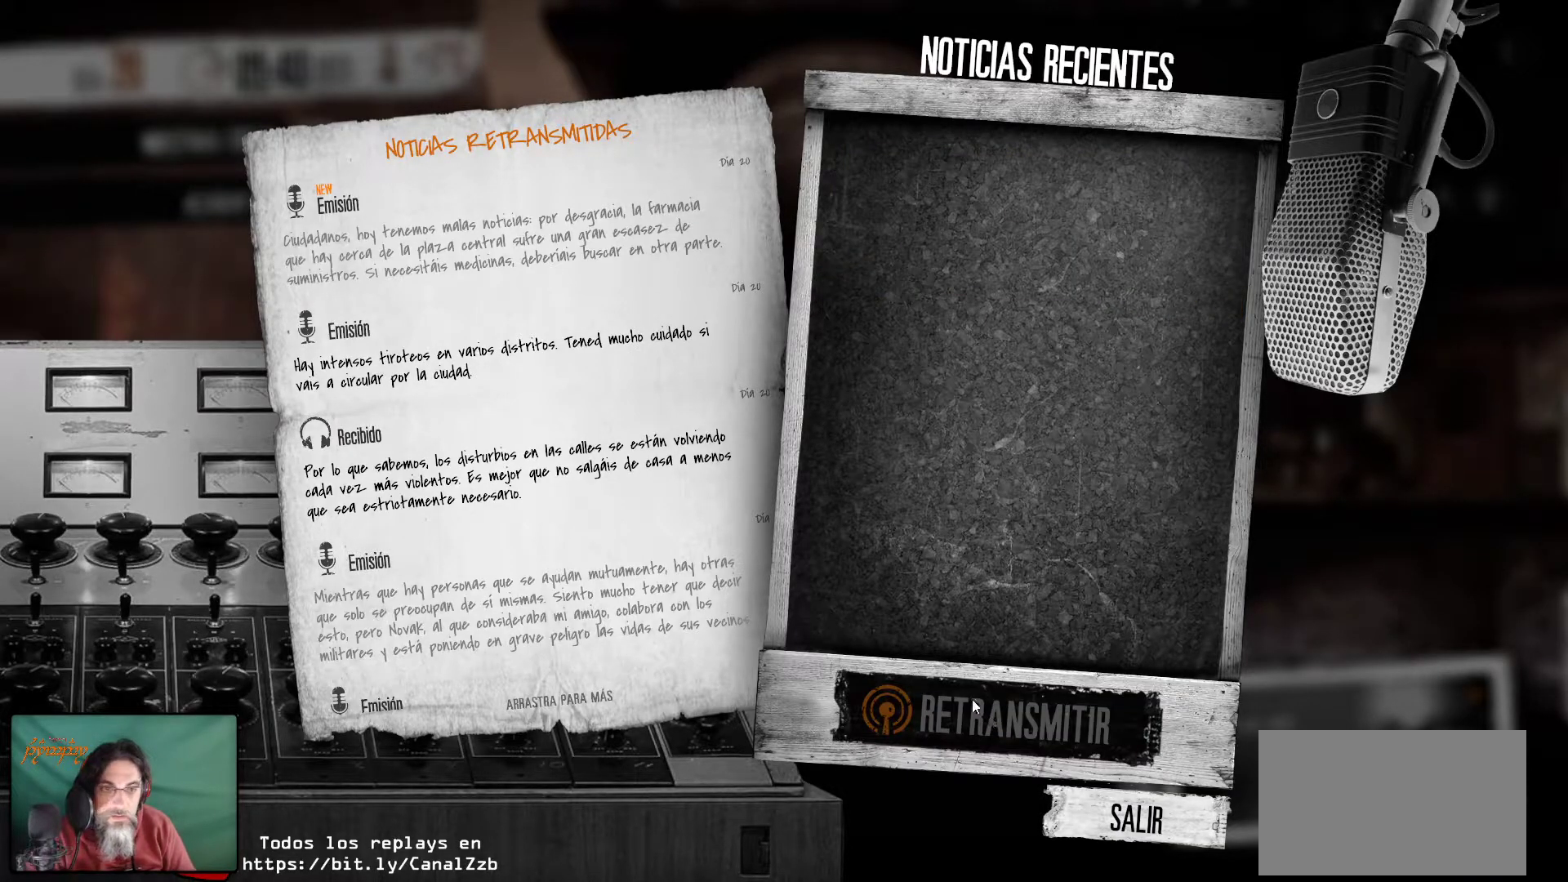
{"keys": [], "mouse": [], "mouse_move": "still", "events": []}
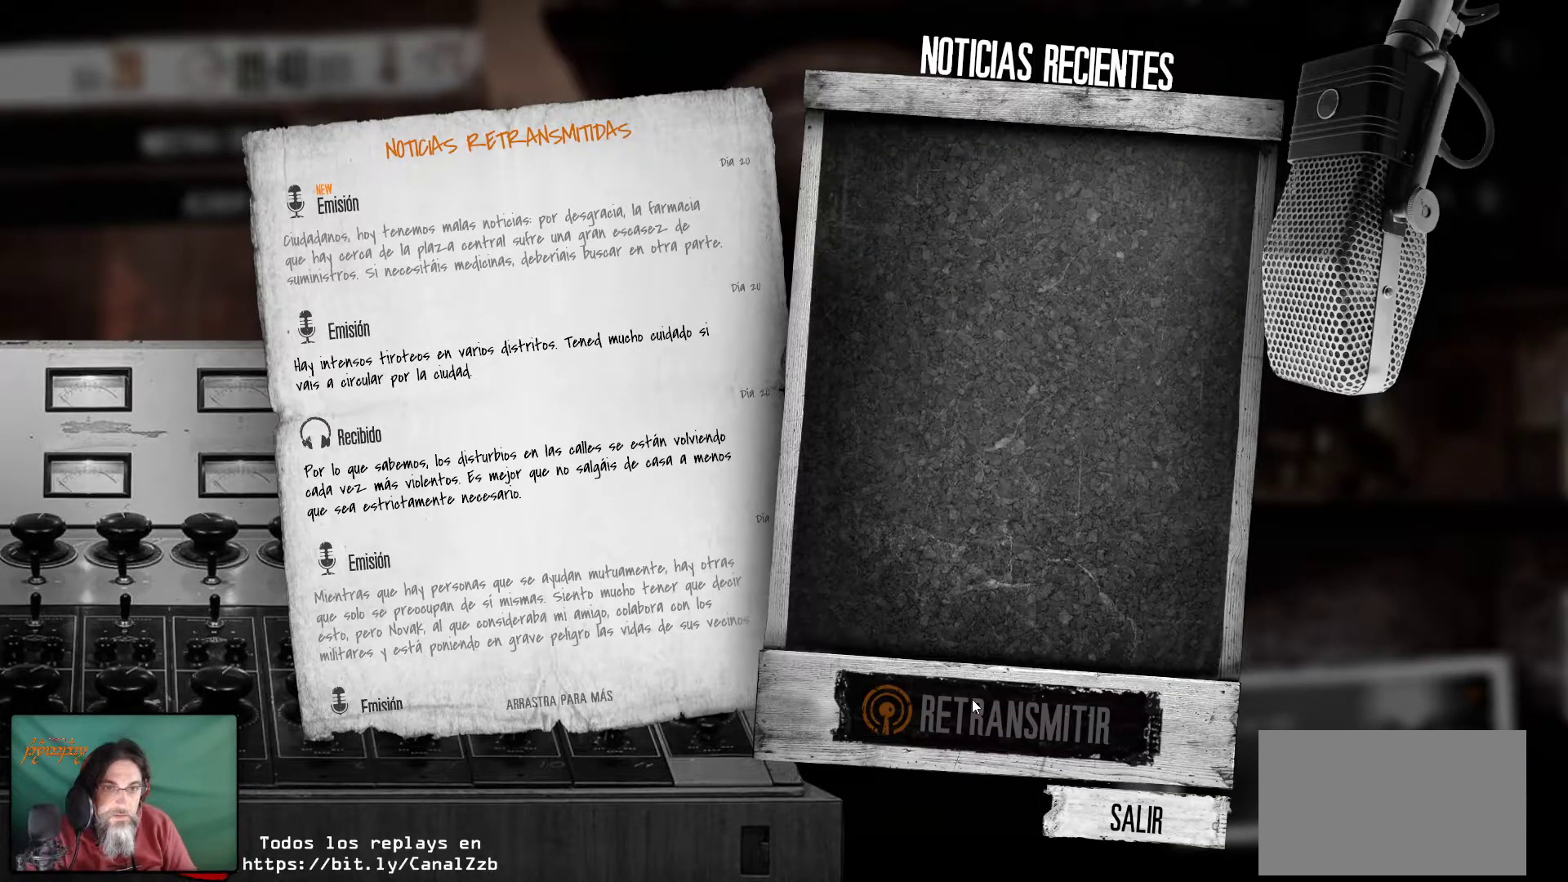
{"keys": [], "mouse": [], "mouse_move": "still", "events": []}
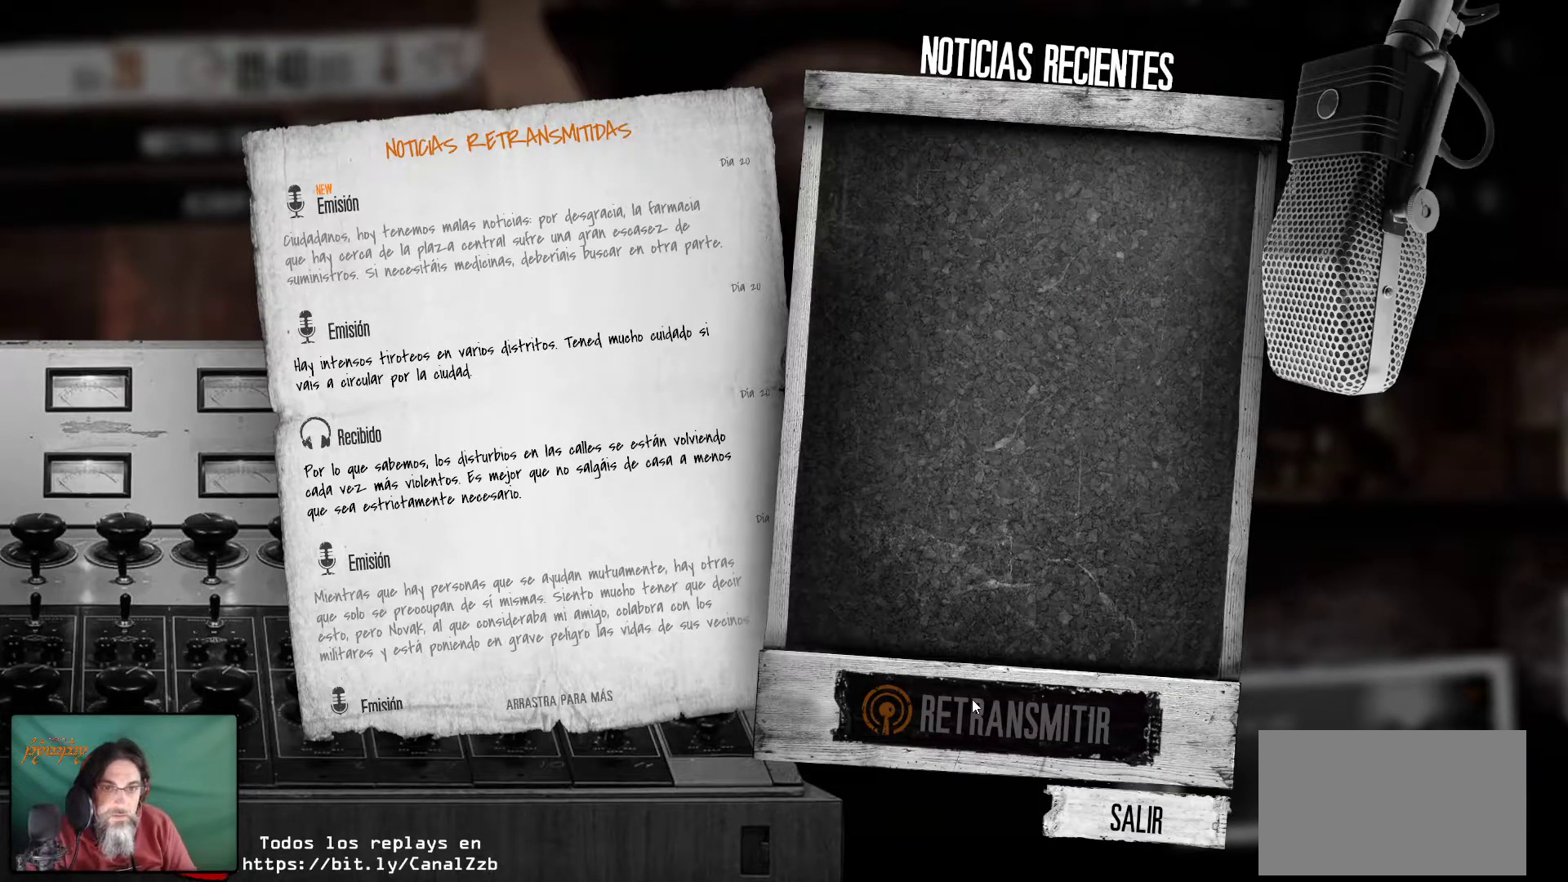
{"keys": [], "mouse": [], "mouse_move": "still", "events": []}
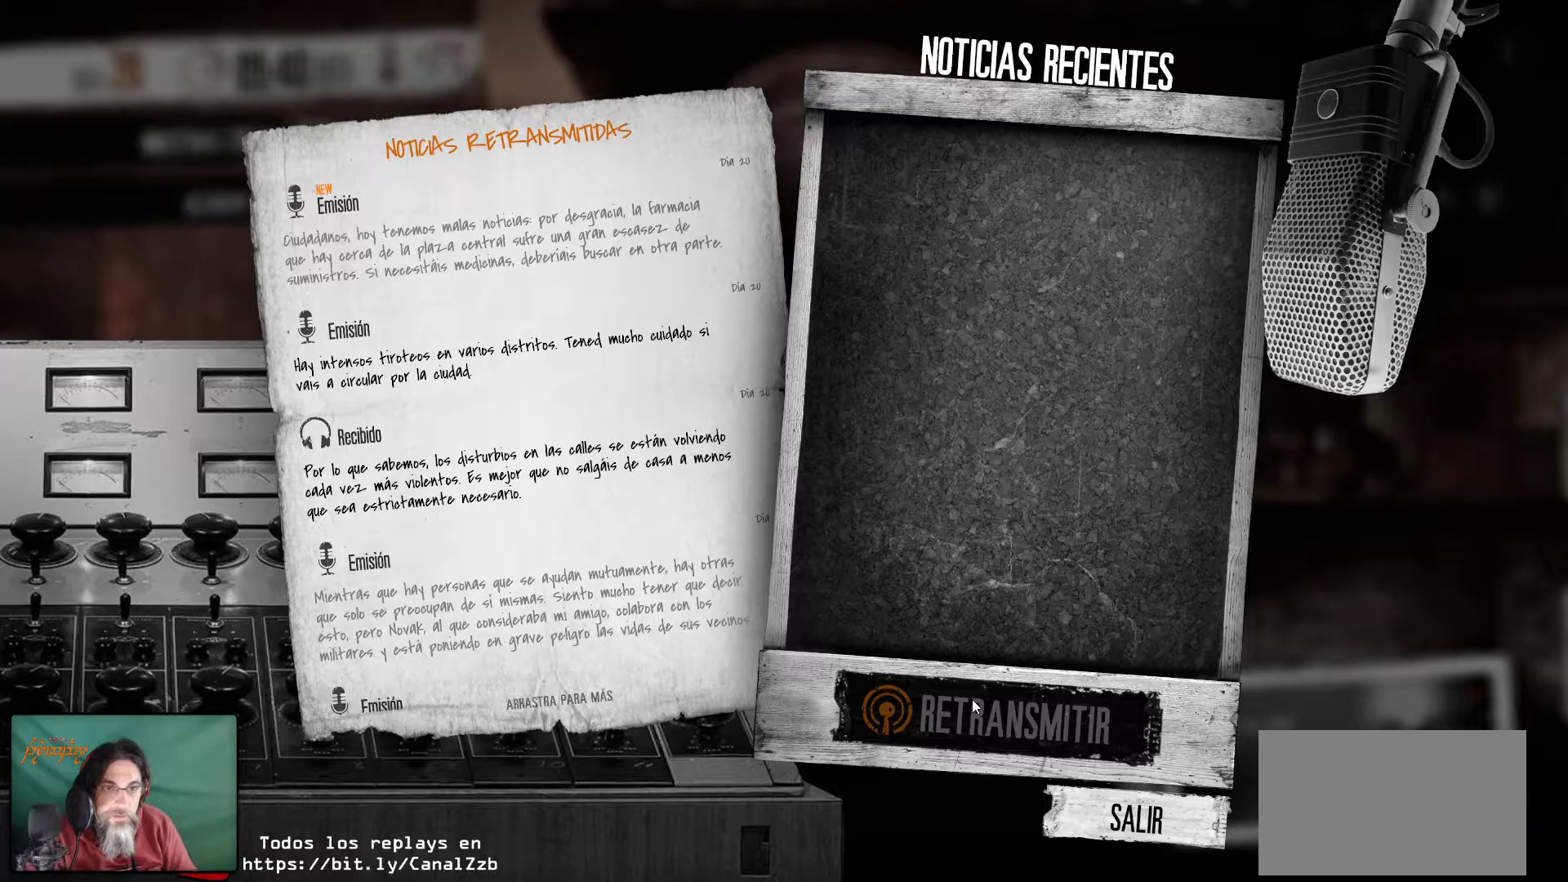
{"keys": [], "mouse": [], "mouse_move": "still", "events": []}
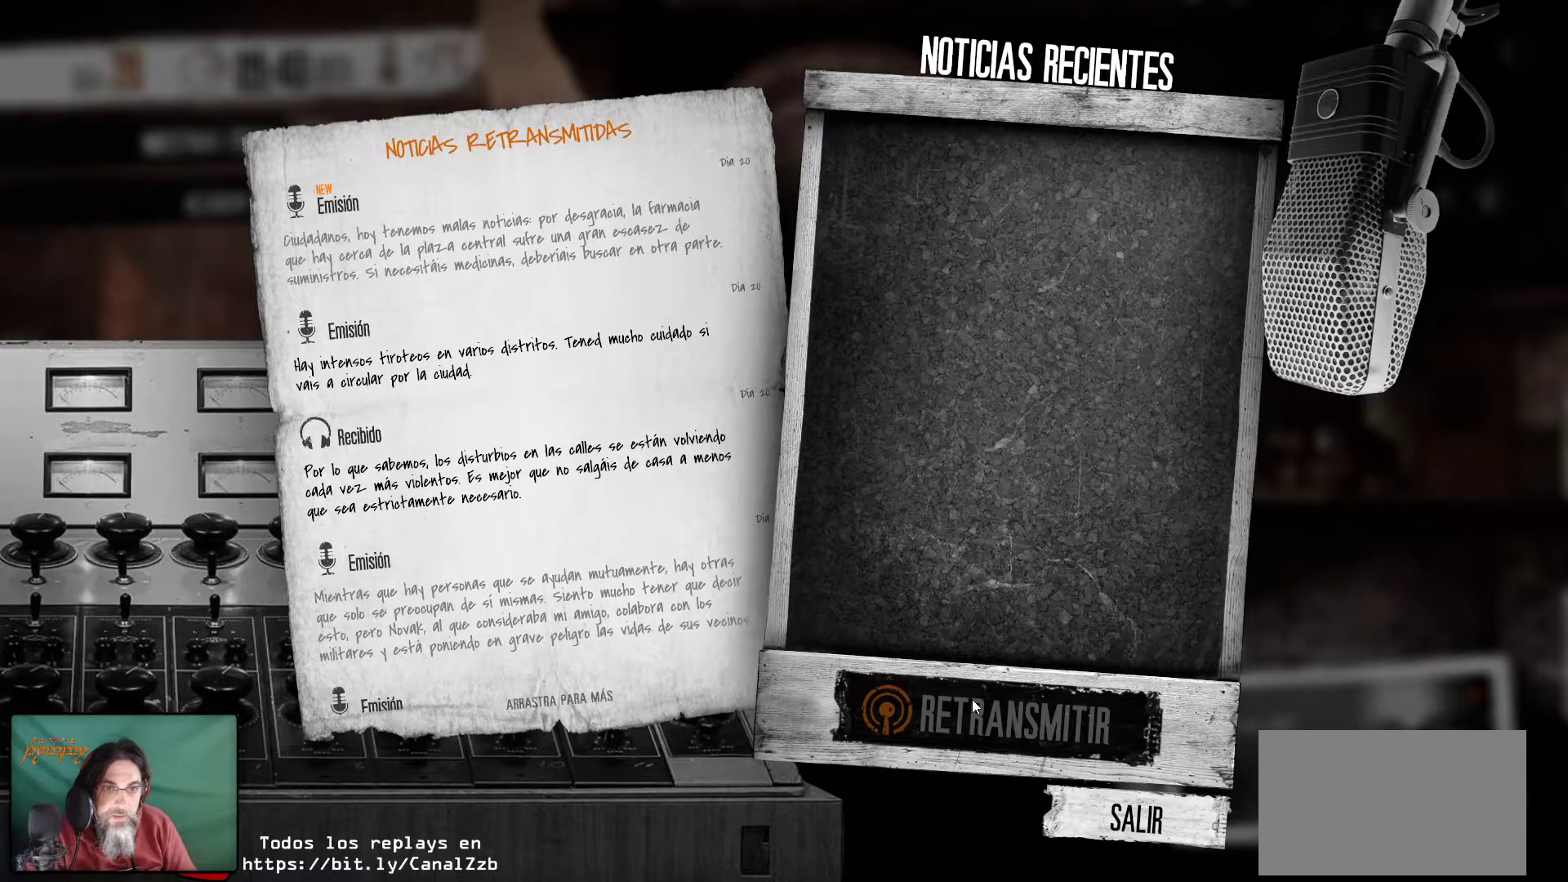
{"keys": [], "mouse": [], "mouse_move": "still", "events": []}
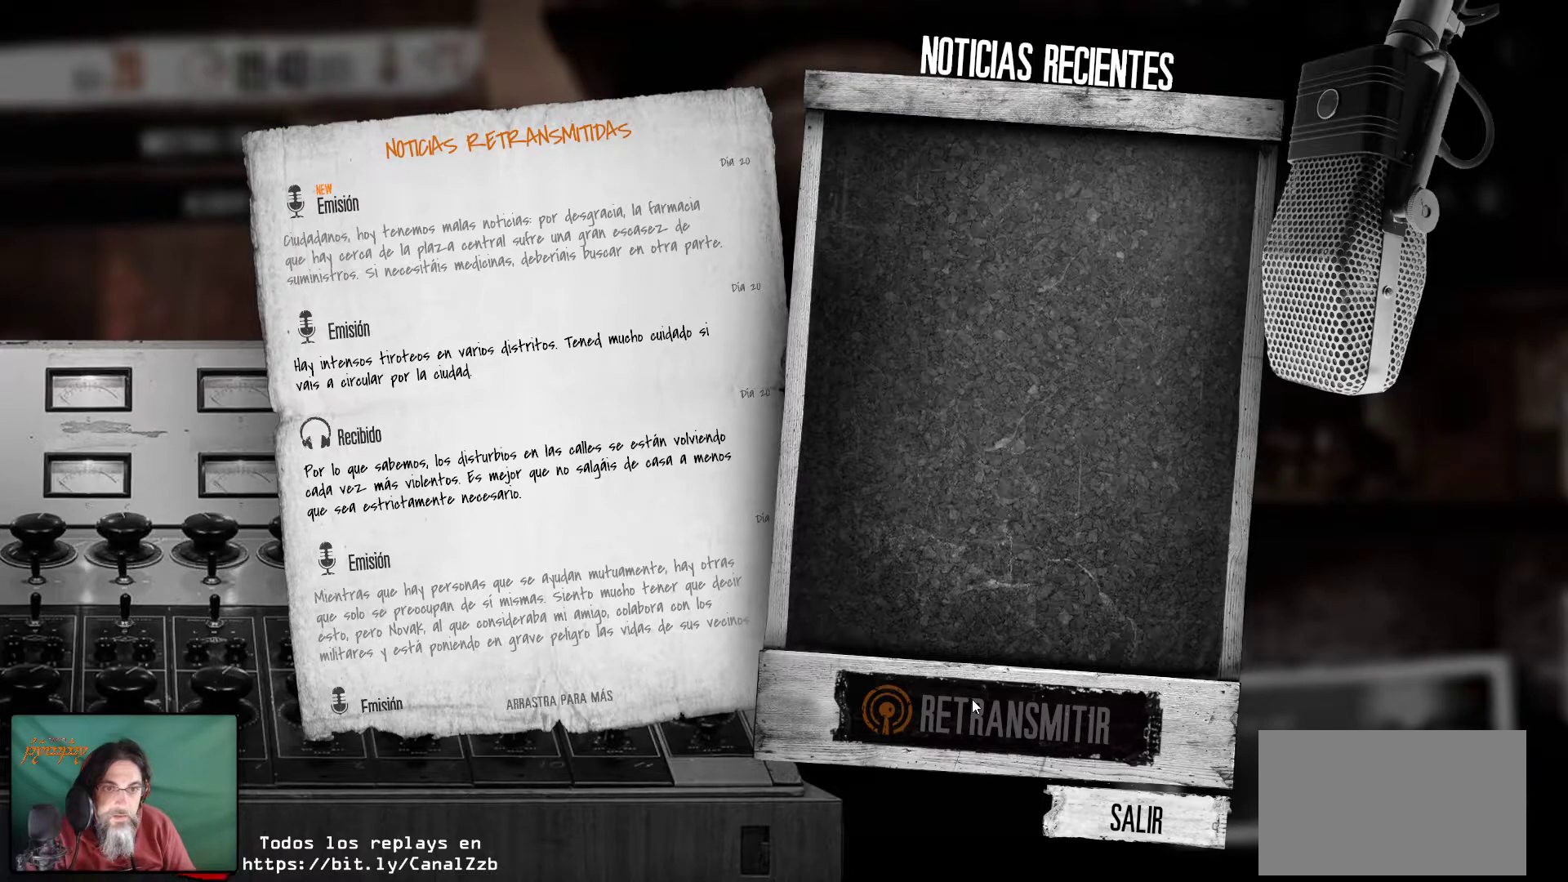
{"keys": [], "mouse": [], "mouse_move": "still", "events": []}
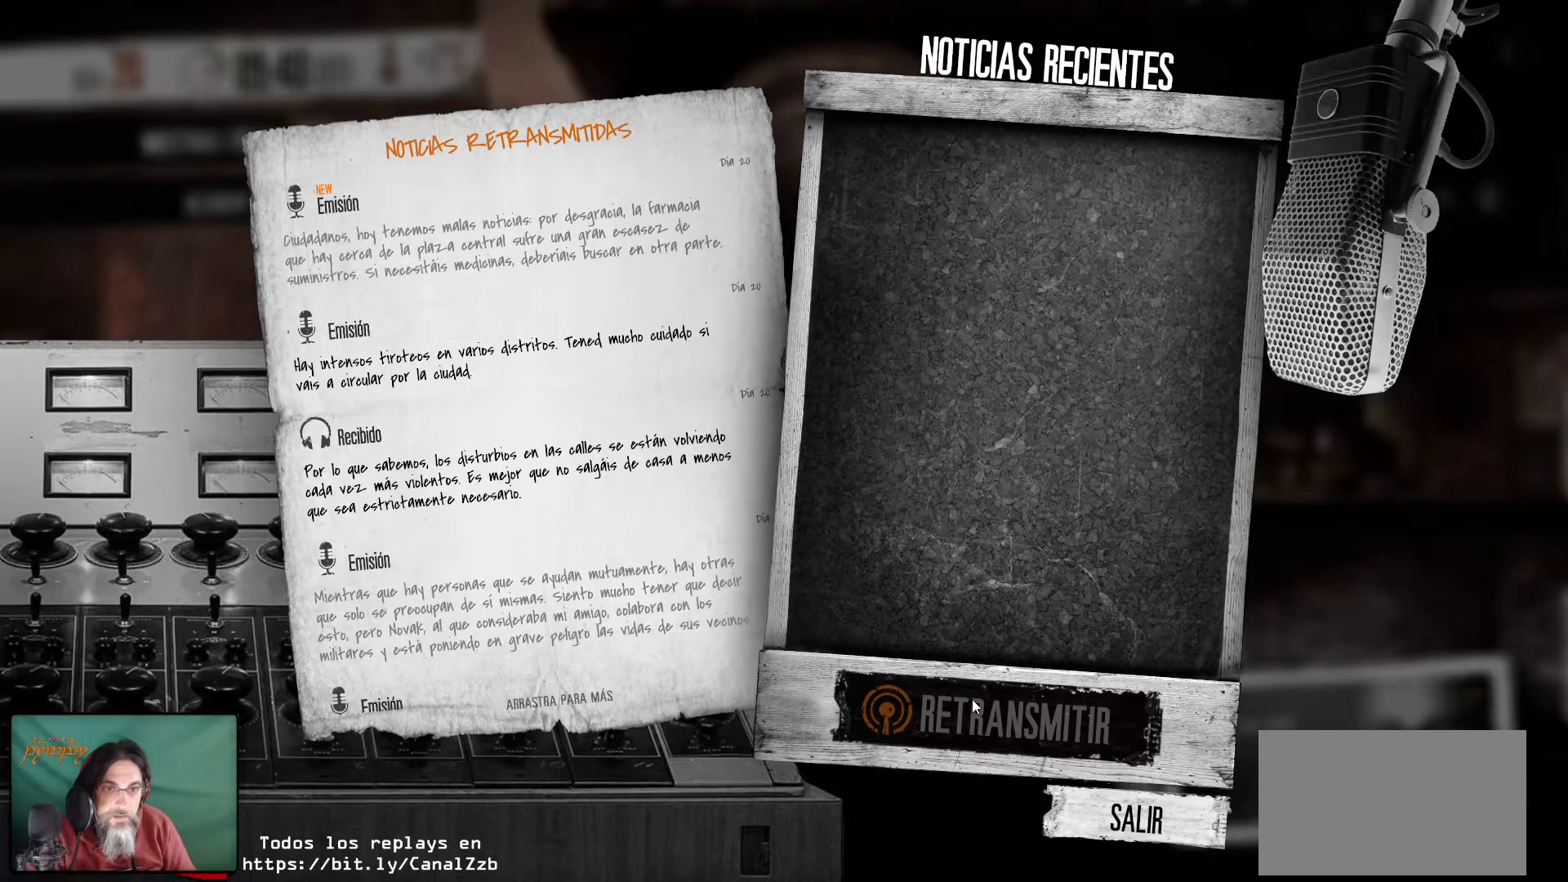
{"keys": [], "mouse": [], "mouse_move": "still", "events": []}
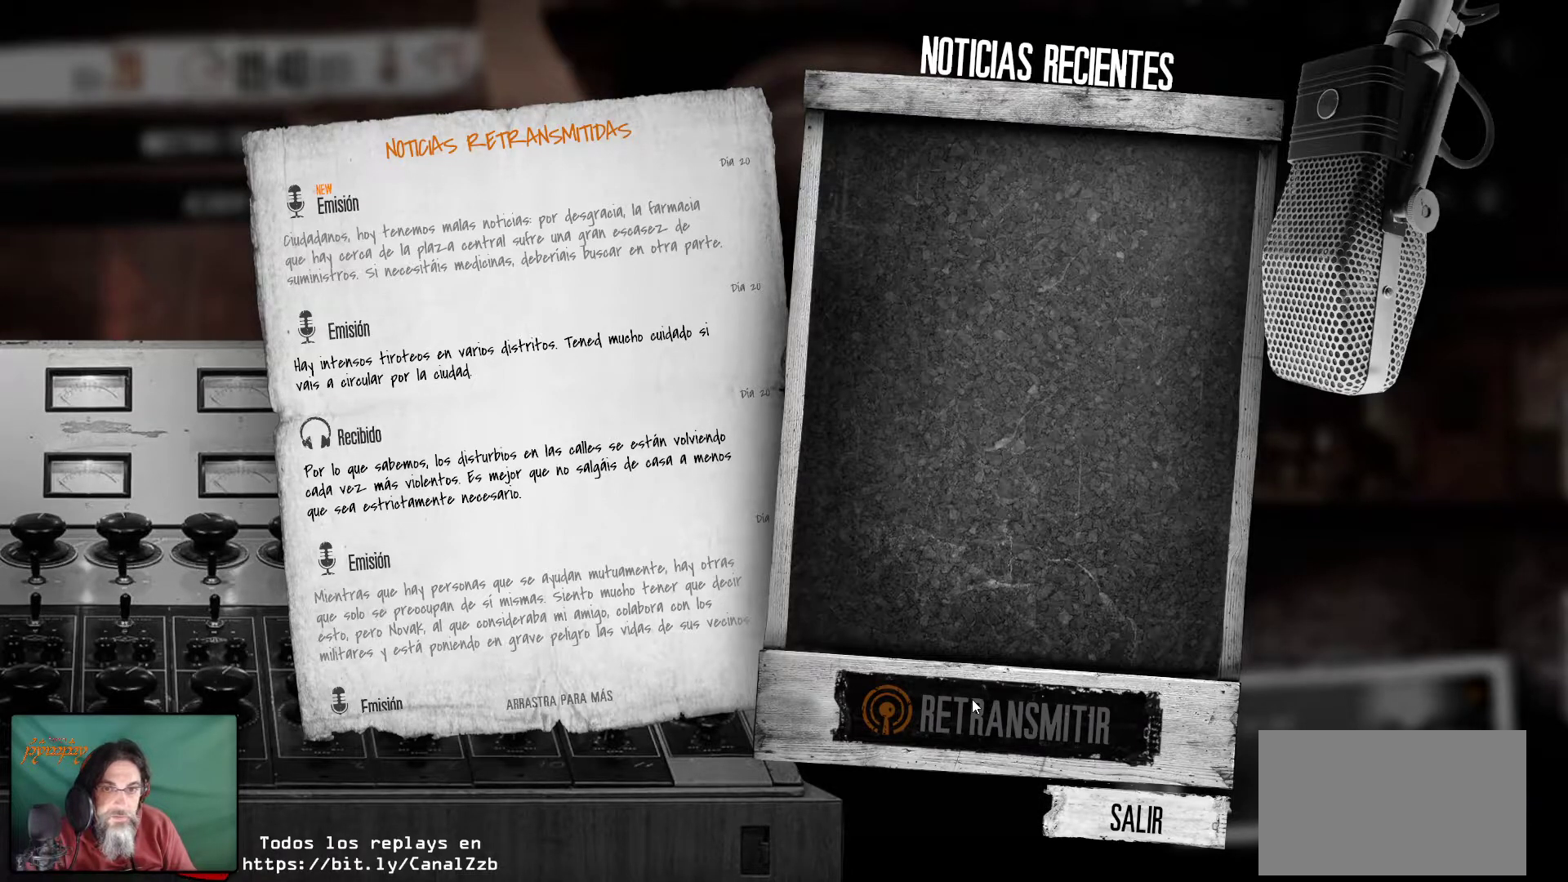
{"keys": [], "mouse": [], "mouse_move": "still", "events": []}
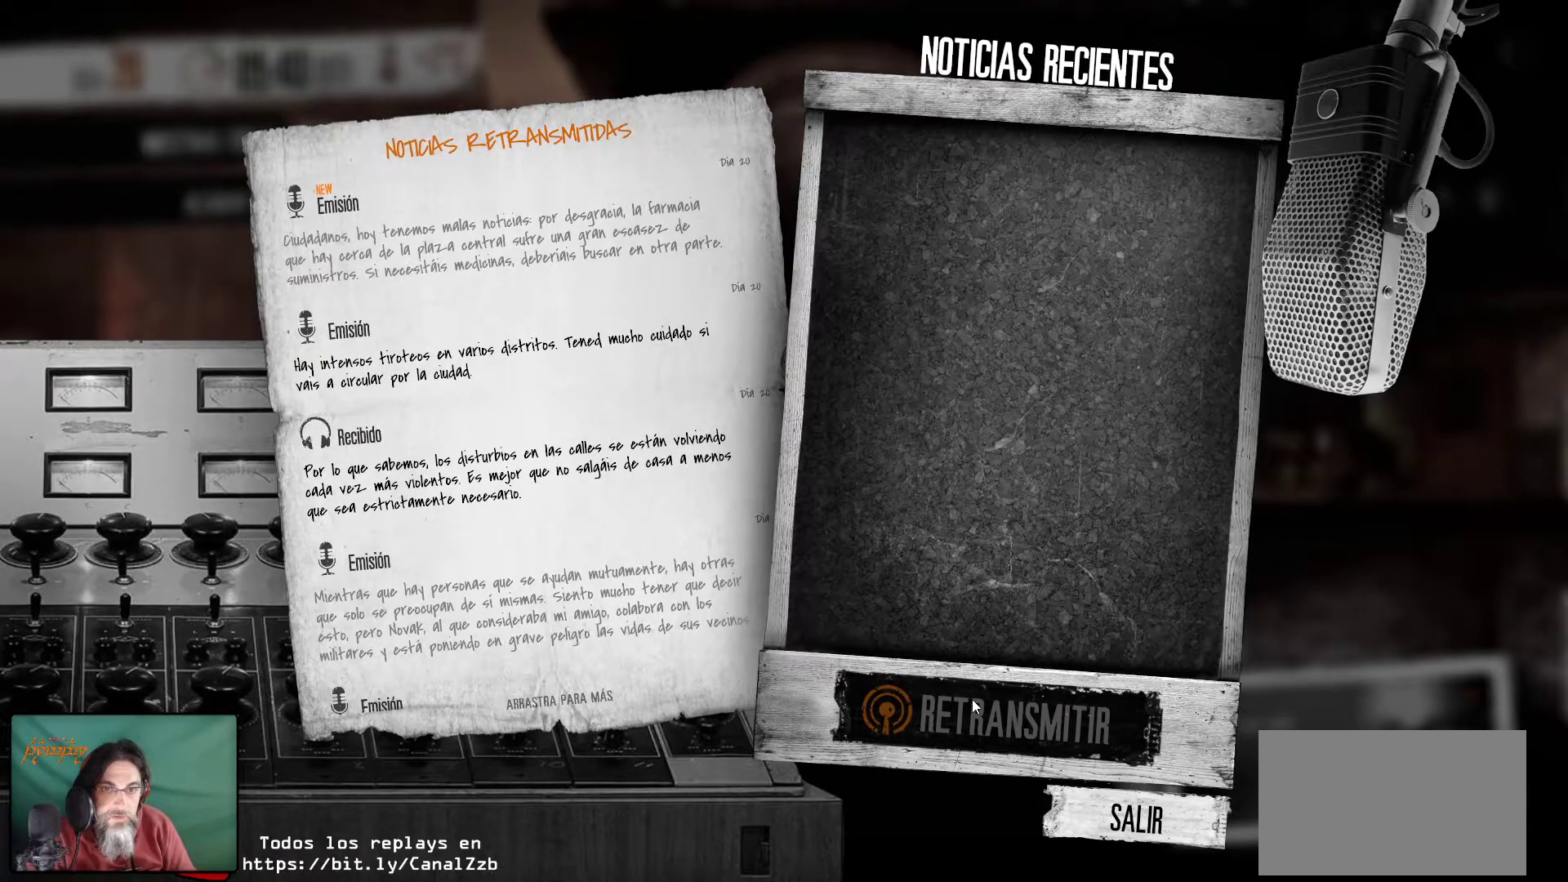
{"keys": [], "mouse": [], "mouse_move": "still", "events": []}
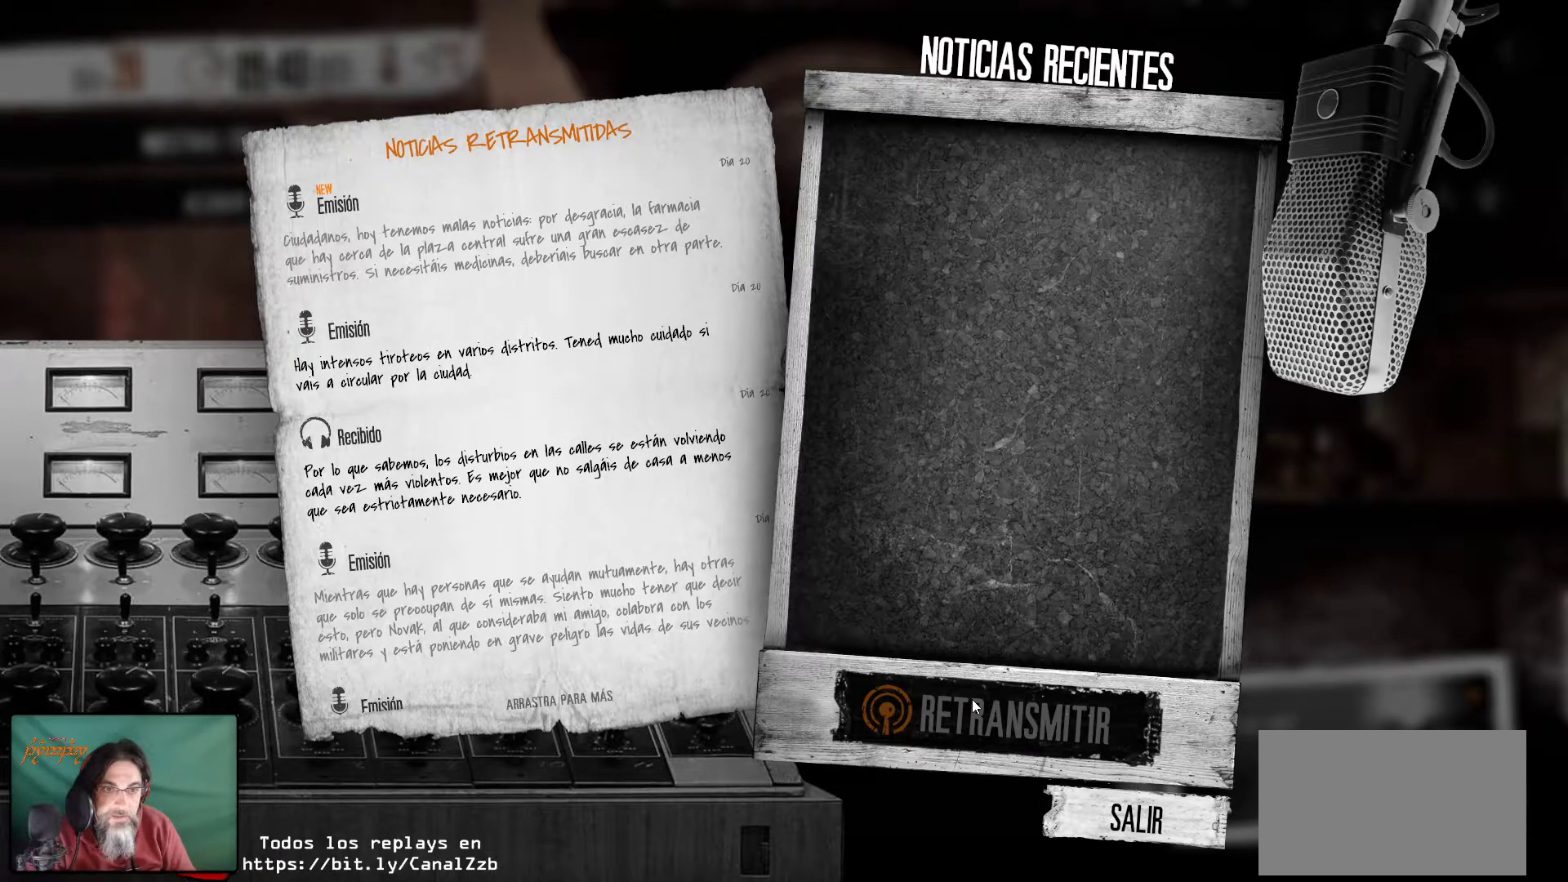
{"keys": [], "mouse": [], "mouse_move": "up", "events": []}
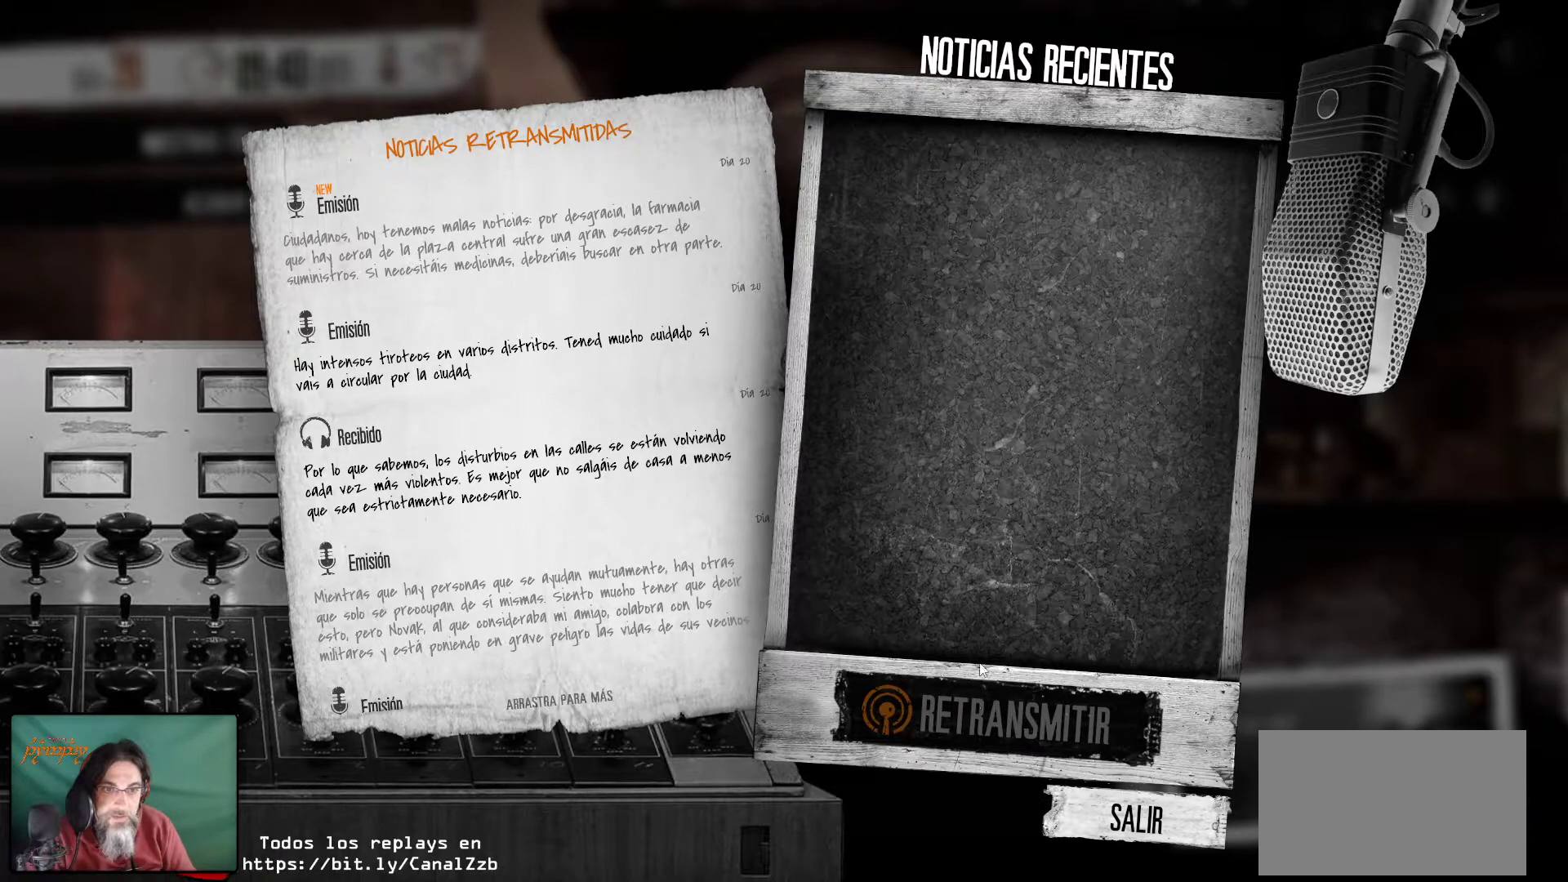
{"keys": [], "mouse": [], "mouse_move": "up-right", "events": []}
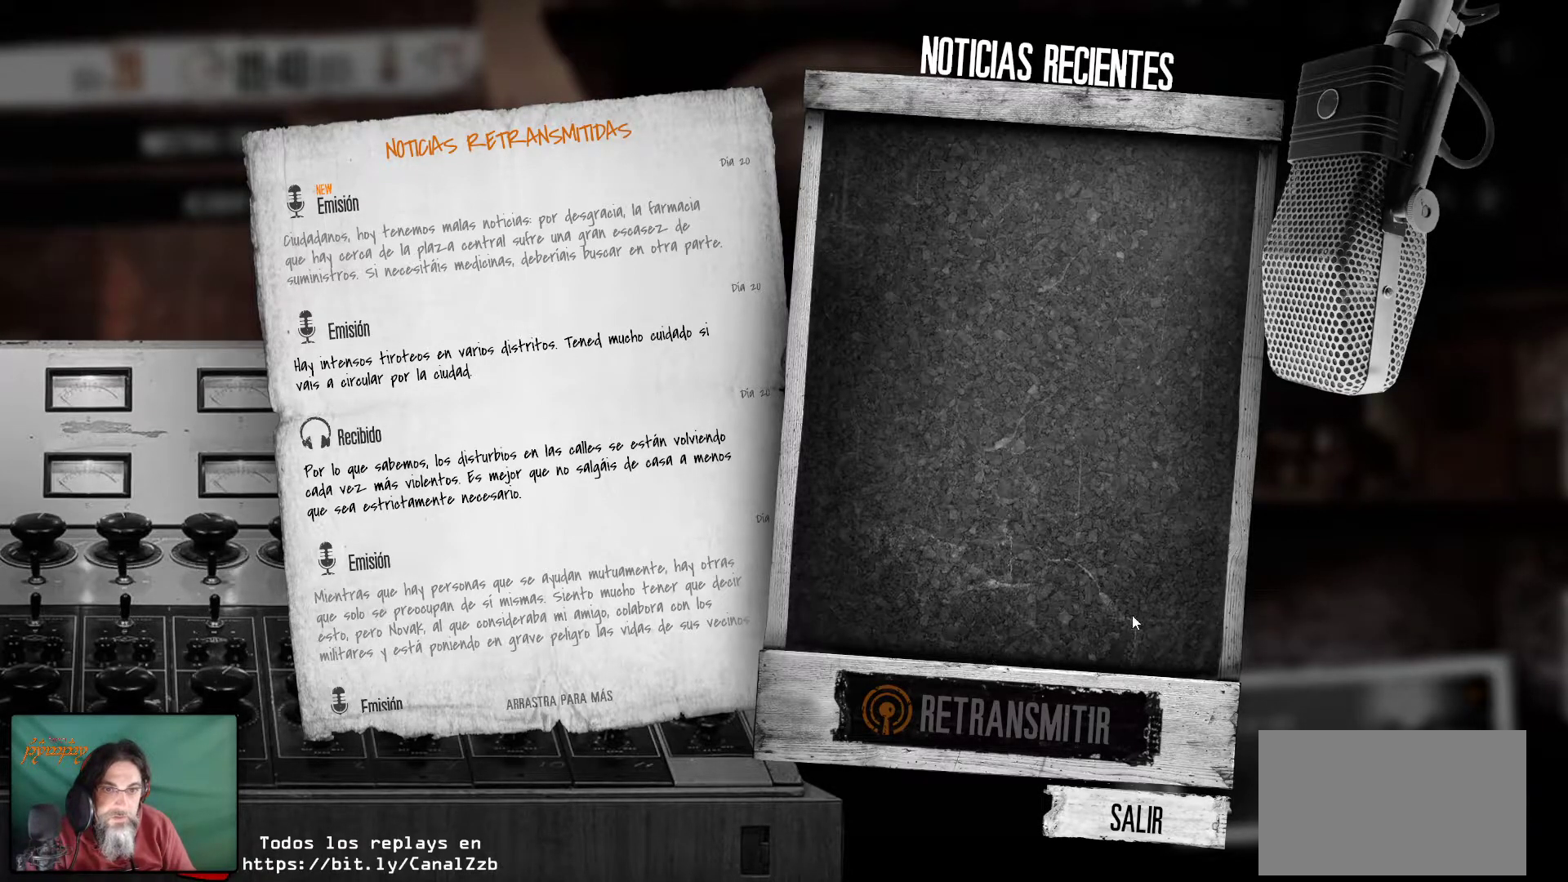
{"keys": [], "mouse": [], "mouse_move": "still", "events": []}
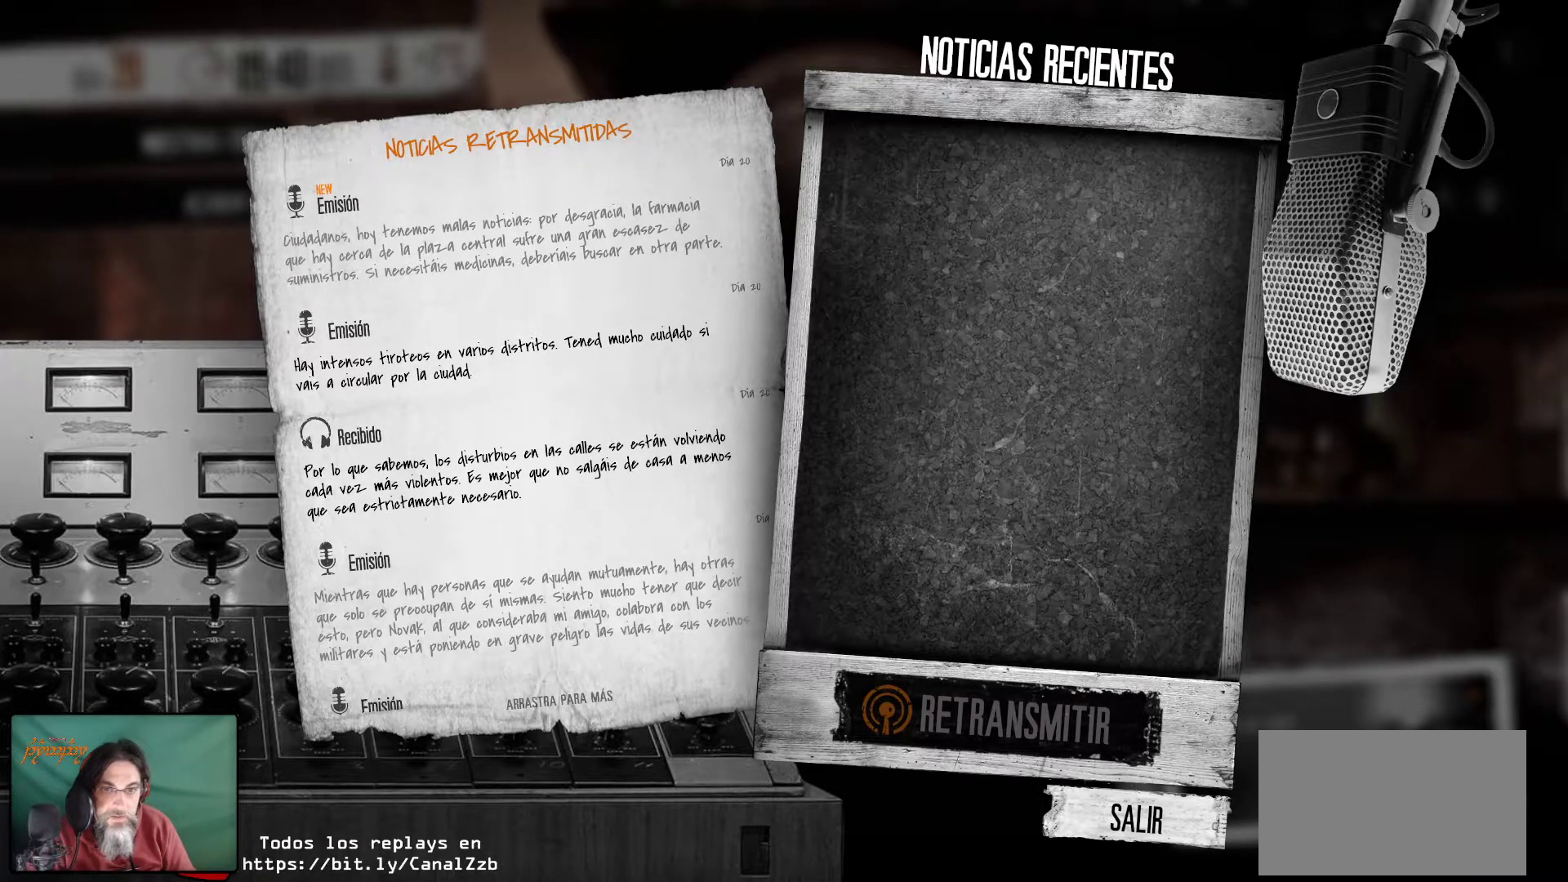
{"keys": [], "mouse": [], "mouse_move": "down-right", "events": []}
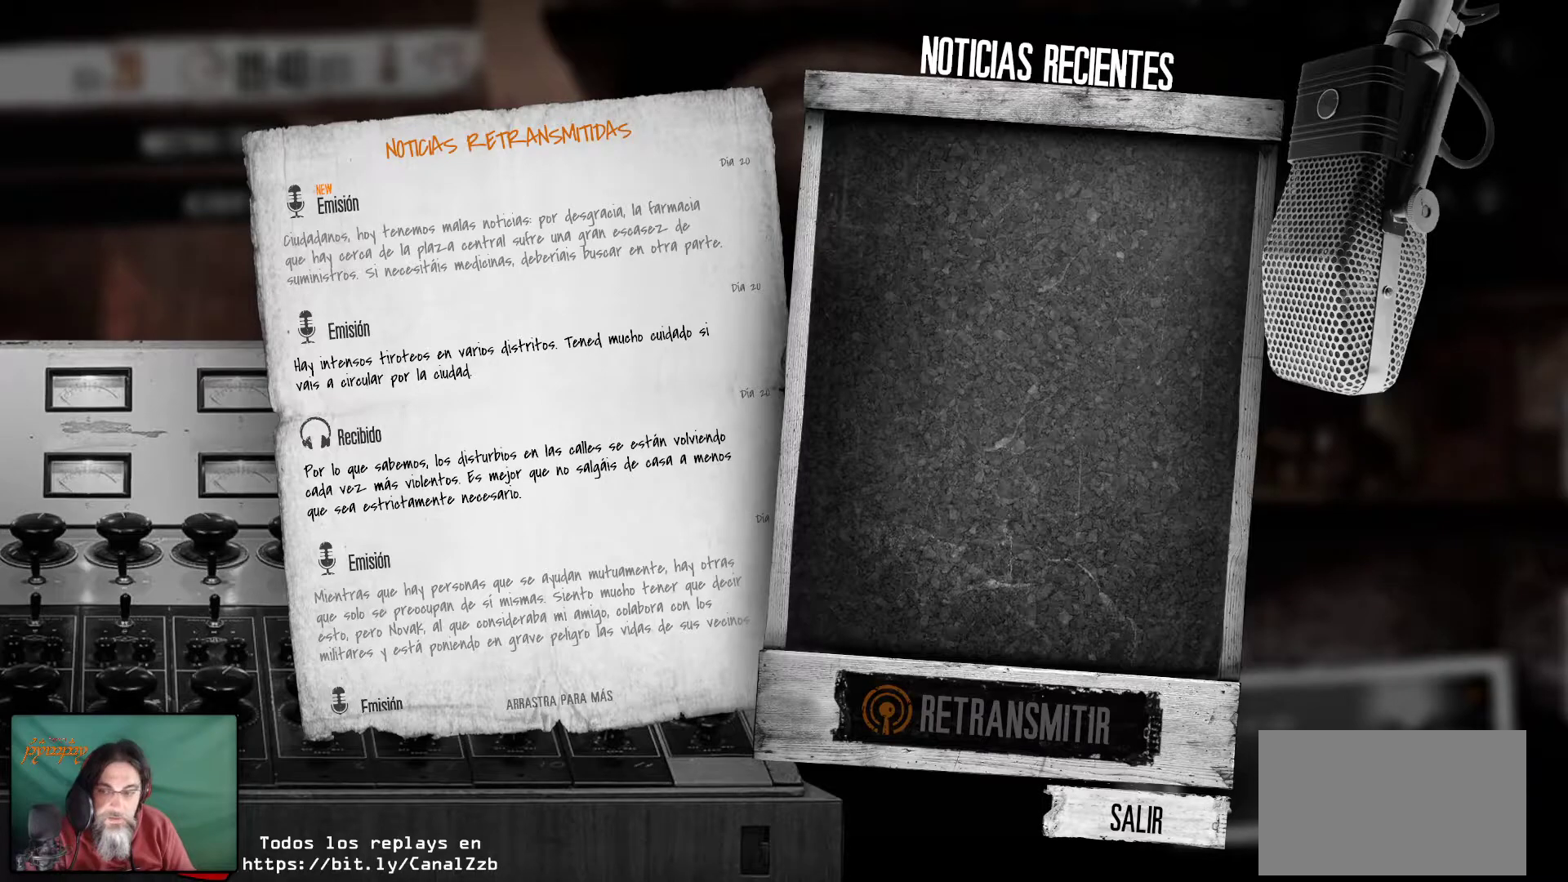
{"keys": [], "mouse": [], "mouse_move": "still", "events": [[400, "mouse_left", "down"], [483, "mouse_left", "up"]]}
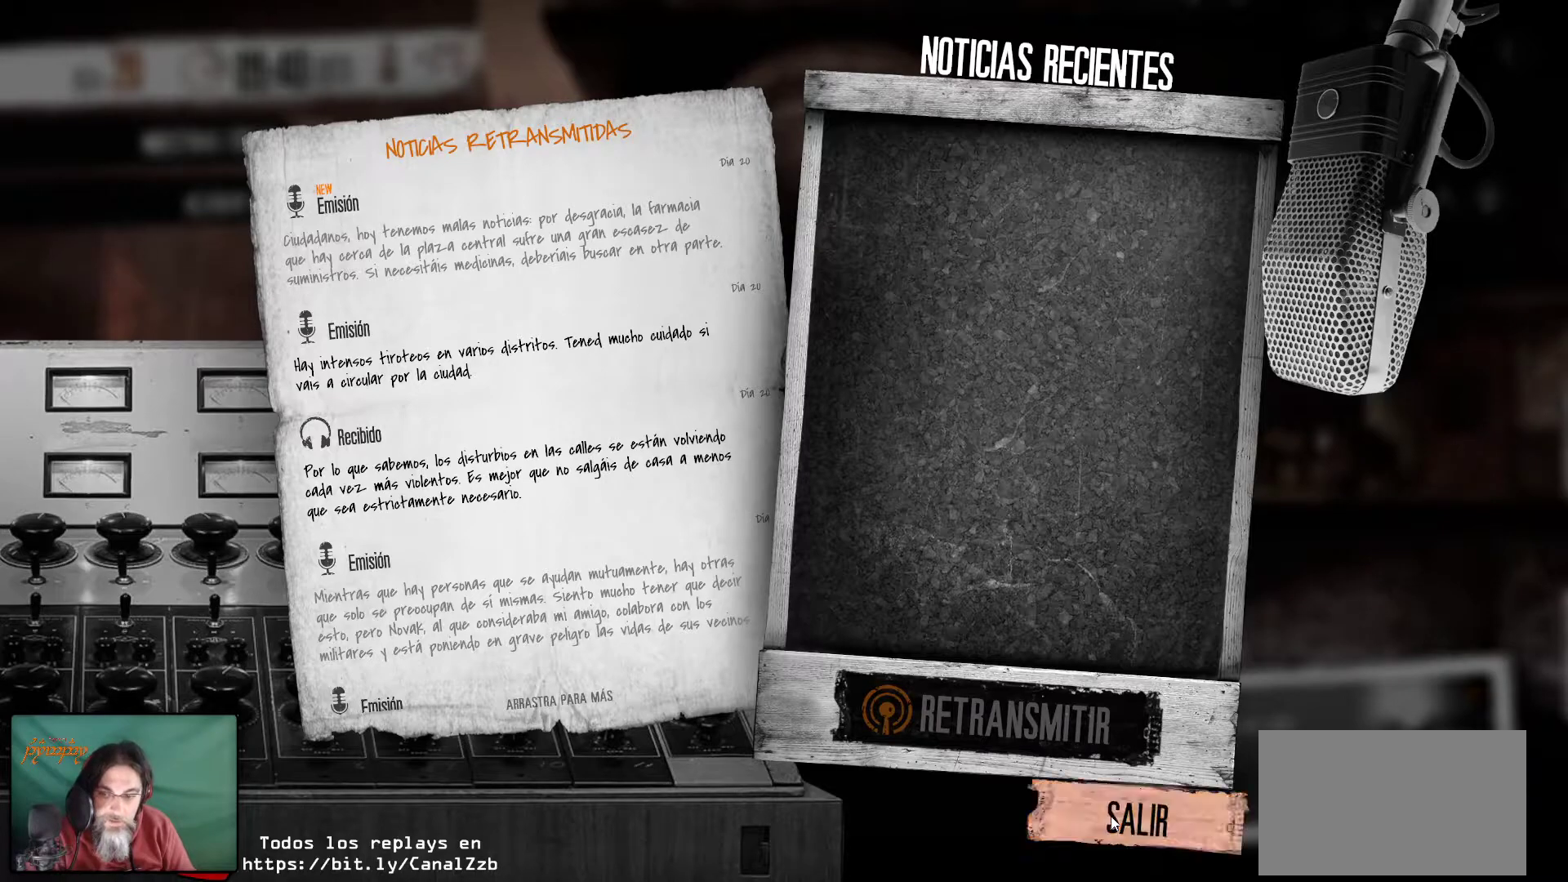
{"keys": [], "mouse": [], "mouse_move": "up-left", "events": []}
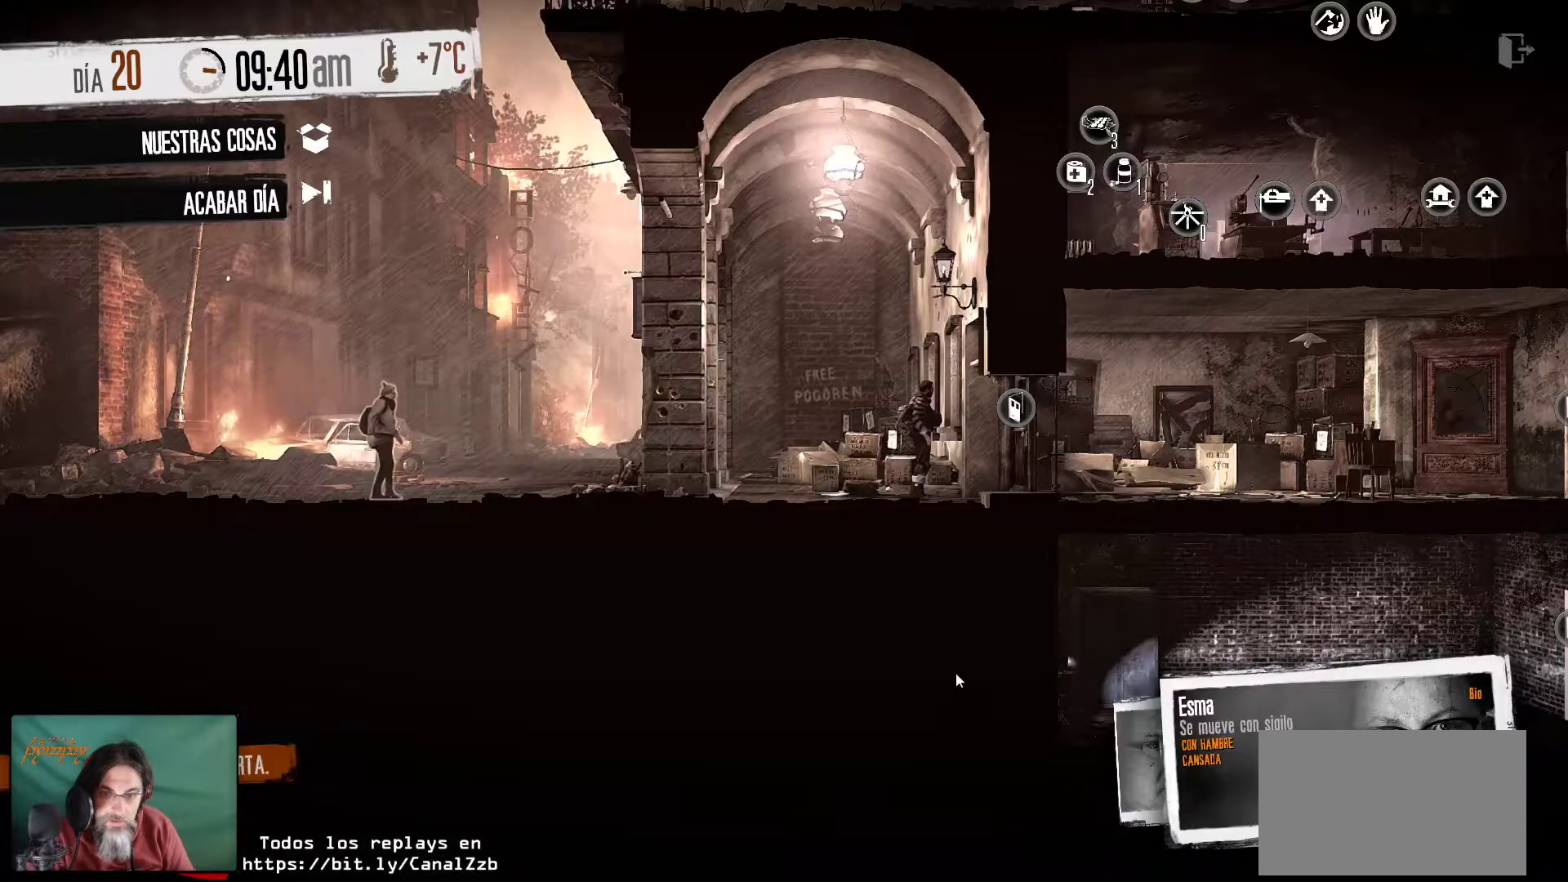
{"keys": [], "mouse": [], "events": []}
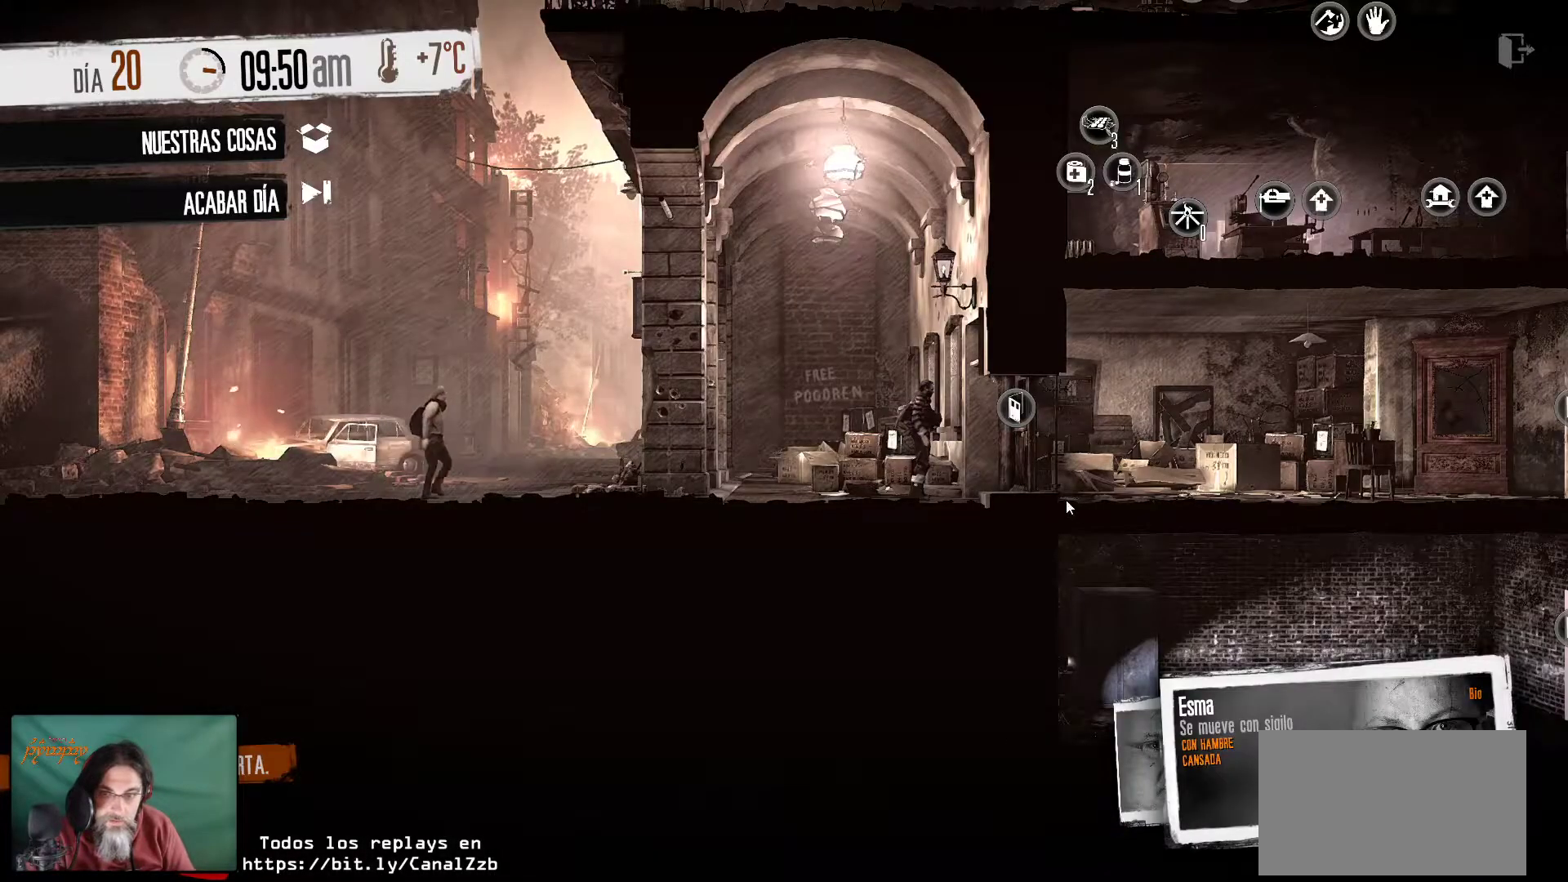
{"keys": [], "mouse": [], "mouse_move": "up-left", "events": []}
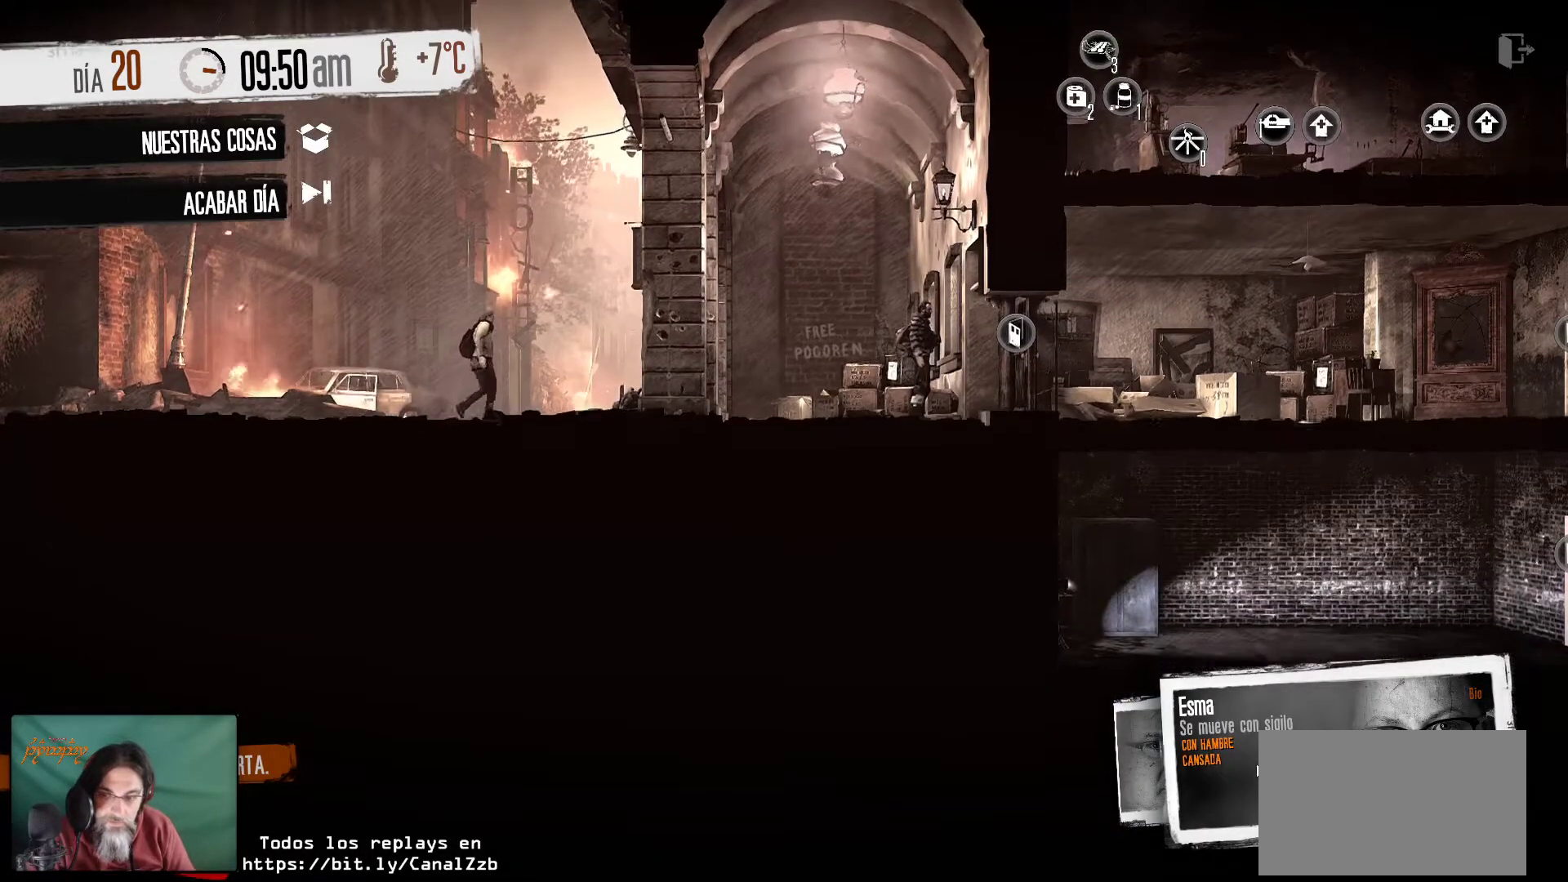
{"keys": [], "mouse": [], "mouse_move": "still", "events": [[117, "mouse_left", "down"], [267, "mouse_left", "up"]]}
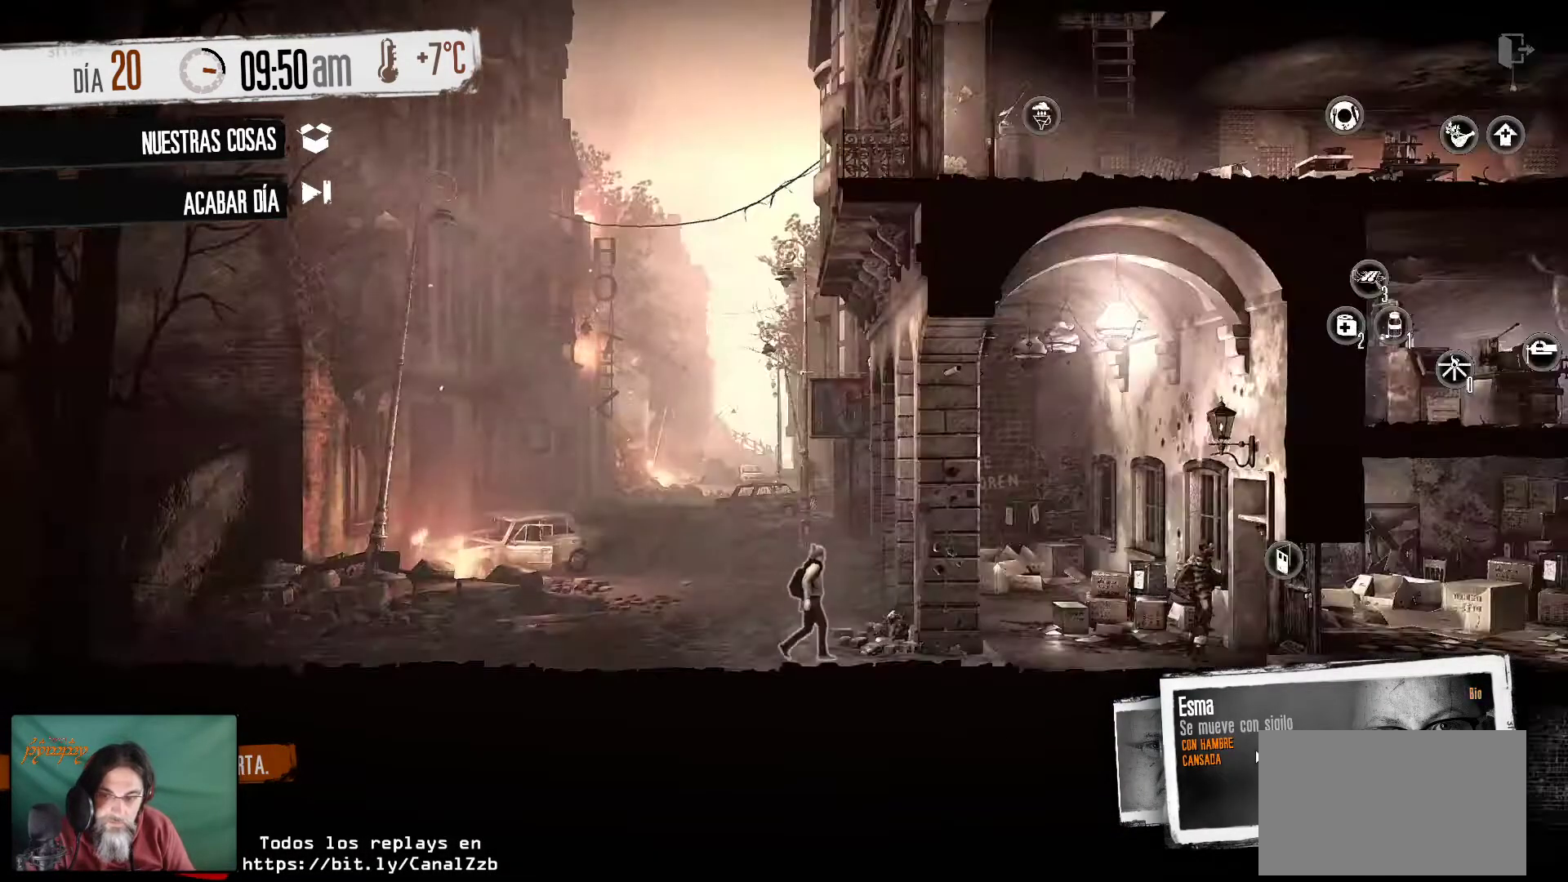
{"keys": [], "mouse": [], "mouse_move": "up-right", "events": []}
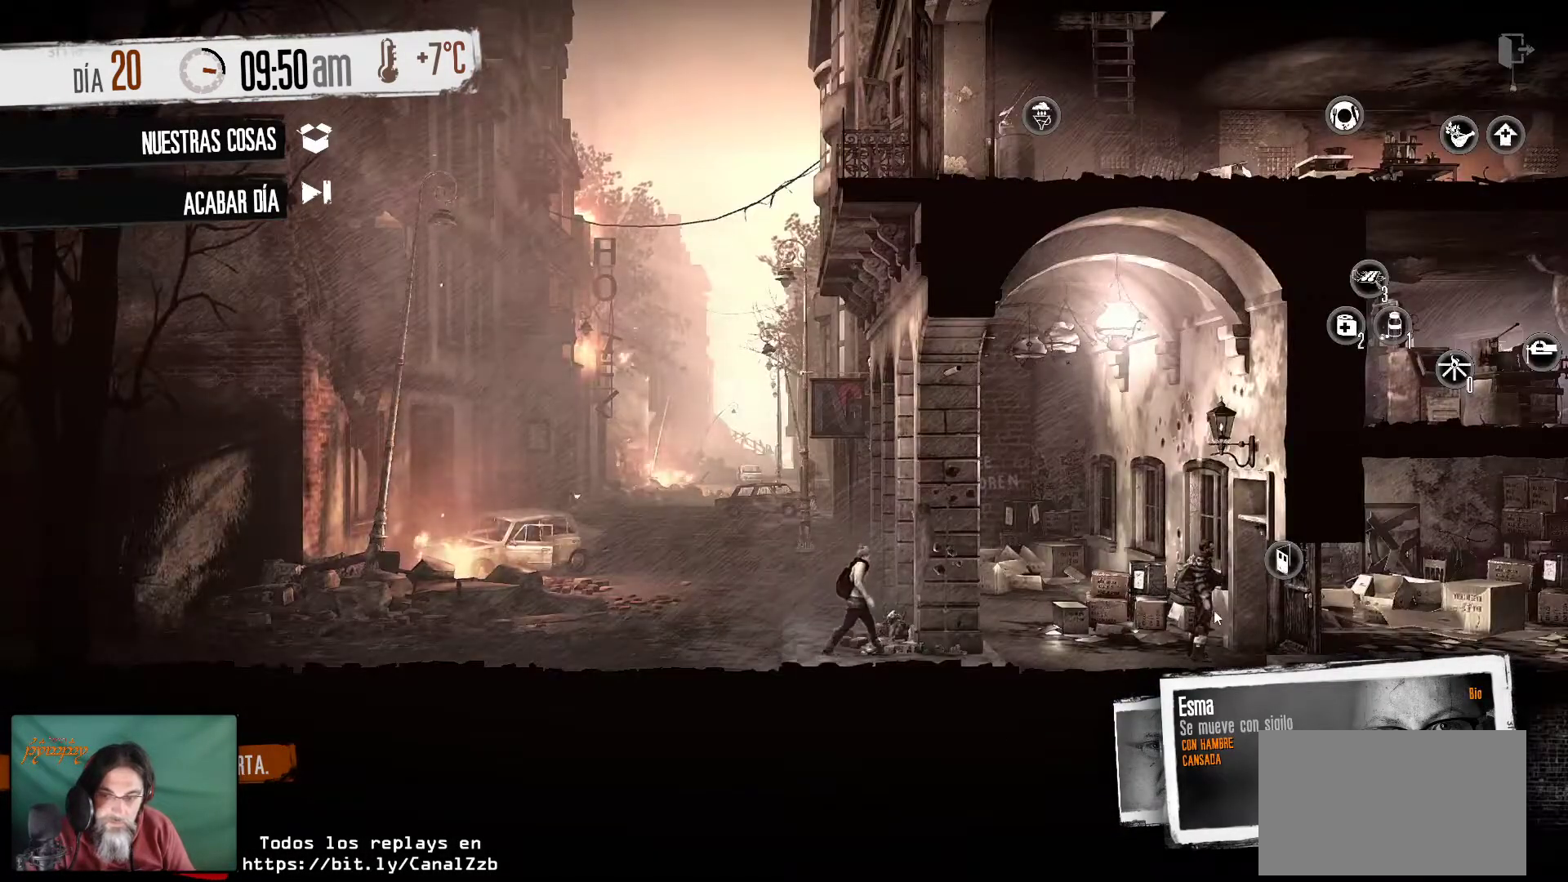
{"keys": [], "mouse": [], "mouse_move": "down-left", "events": []}
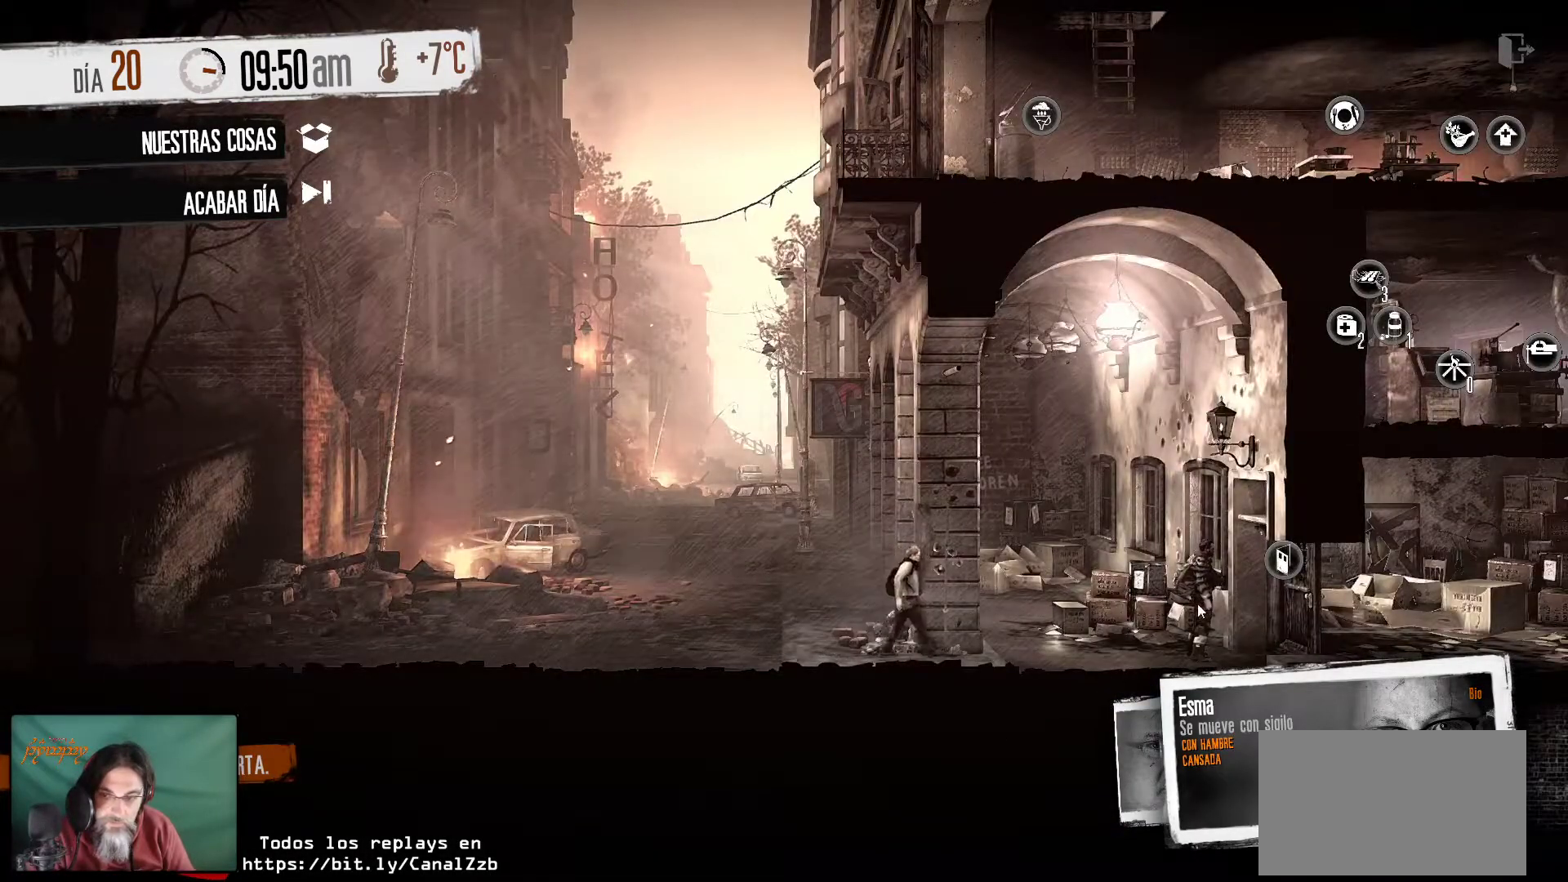
{"keys": [], "mouse": [], "mouse_move": "still", "events": []}
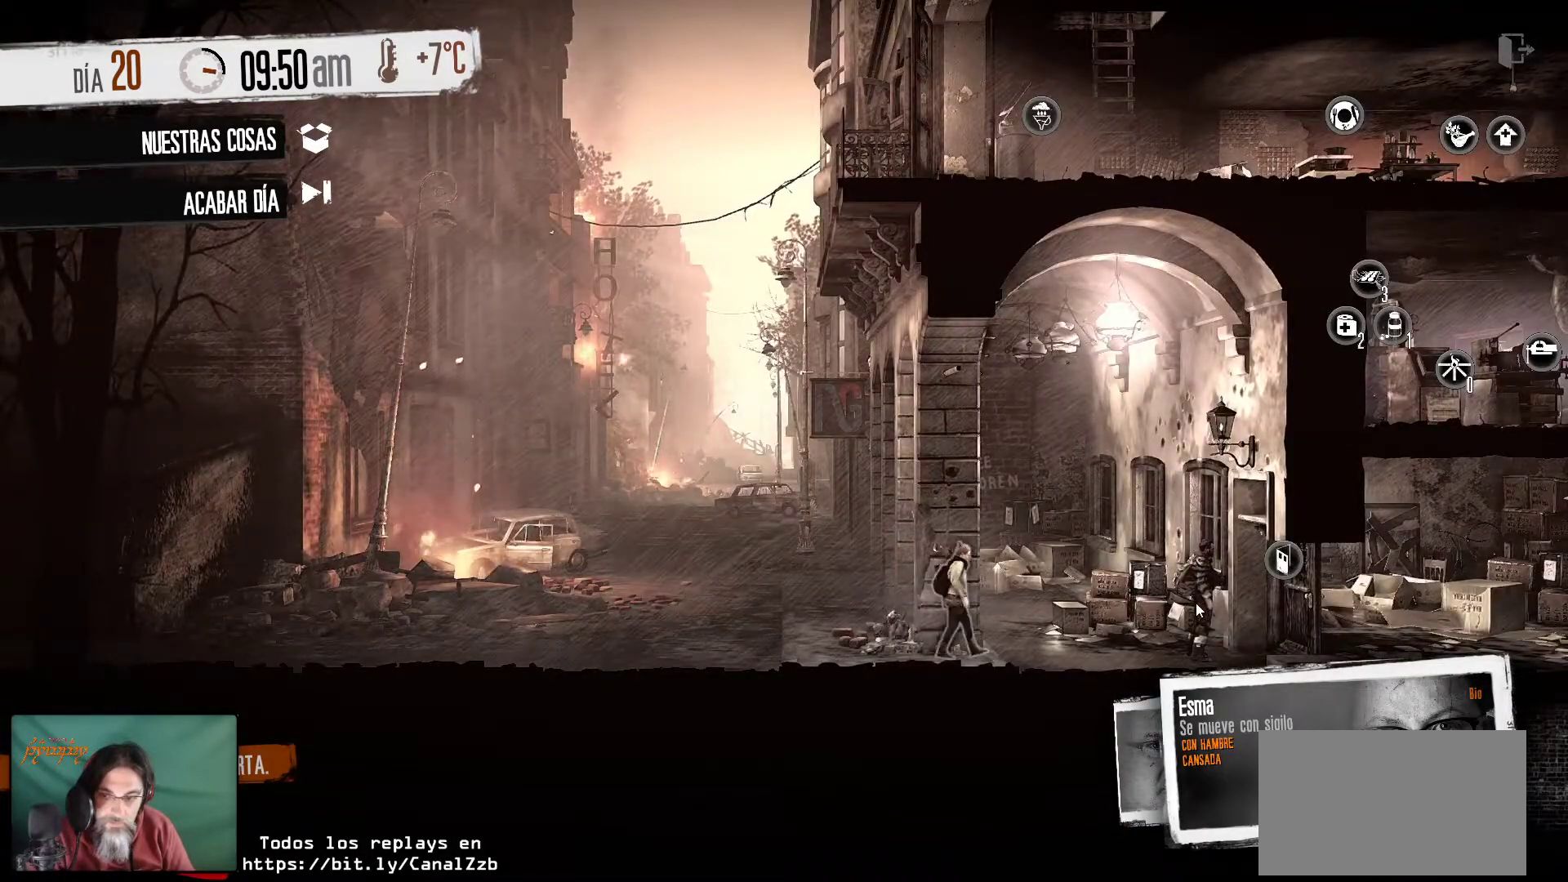
{"keys": [], "mouse": [], "mouse_move": "left", "events": []}
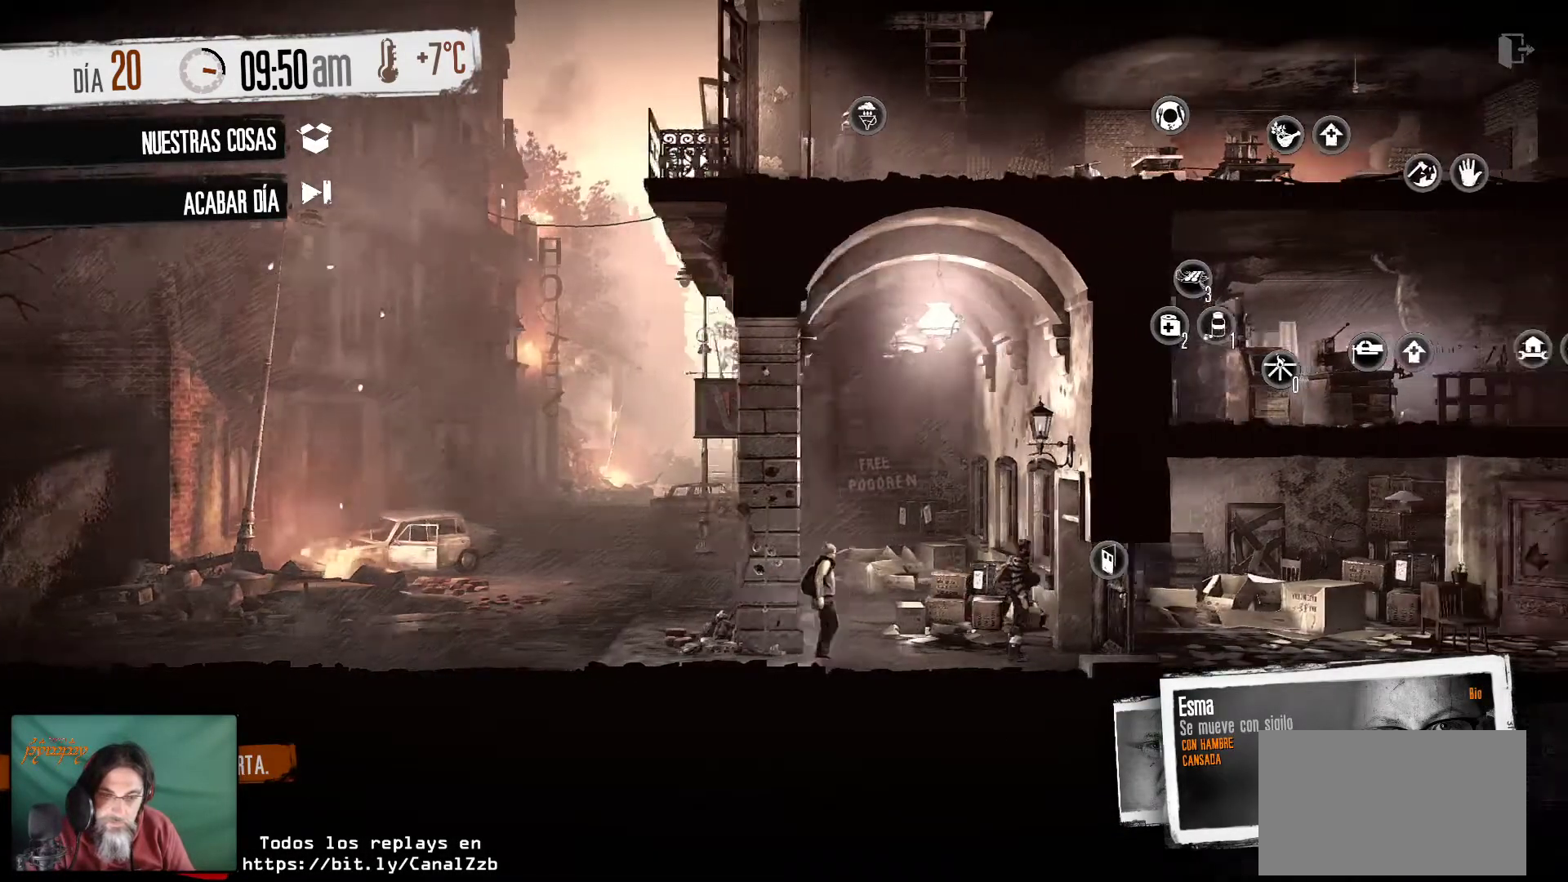
{"keys": [], "mouse": [], "mouse_move": "left", "events": []}